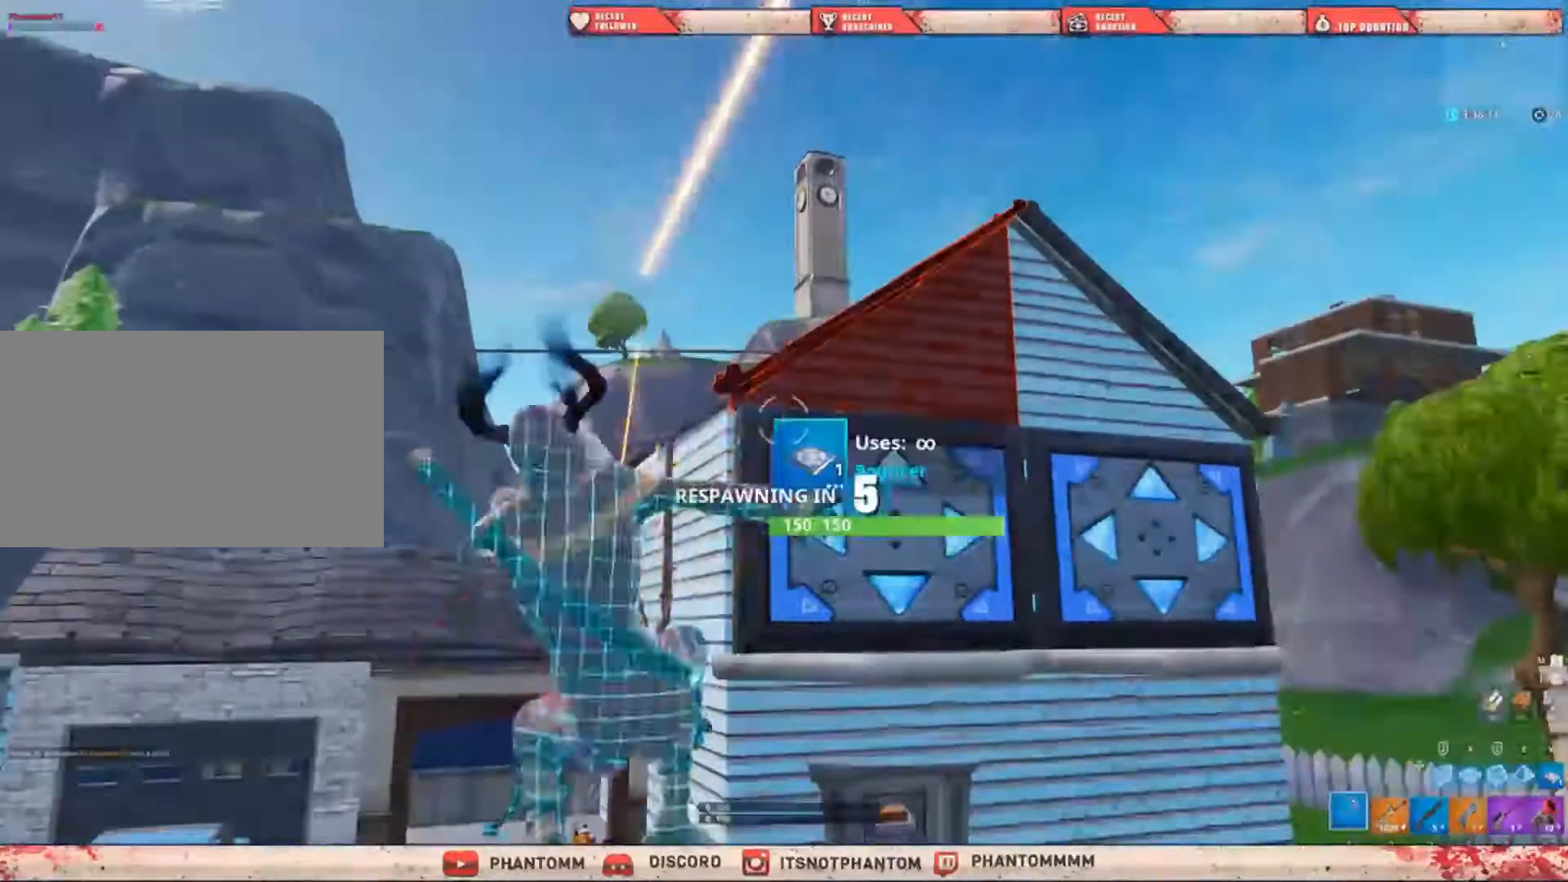
Gameplay with keyboard and mouse; each line is a JSON object with the keys and mouse buttons held at the frame after it. "events" lists presses ("down") and releases ("up") of "1", "2", "3", "4", "5", "a", "alt", "c", "caps_lock", "ctrl", "d", "e", "f", "g", "q", "r", "s", "shift", "space", "t", "tab", "v", "w", "x", "z", "mouse_left", "mouse_wheel" and "mouse_right" between this image and that frame as [ms after this image, input, new state], when the widget could be followed in between. "mouse_left", "mouse_wheel", "mouse_right" = the "left", "wheel", "right" buttons of the "mouse" list. No other keys are recorded. "wheel" means that the mouse wheel is clicked or scrolled. "mouse_move" is the direction in which the mouse moves at that frame (one of eight, or "still"), when it could be read.
{"keys": [], "mouse": [], "mouse_move": "still", "events": [[434, "shift", "up"], [467, "w", "up"]]}
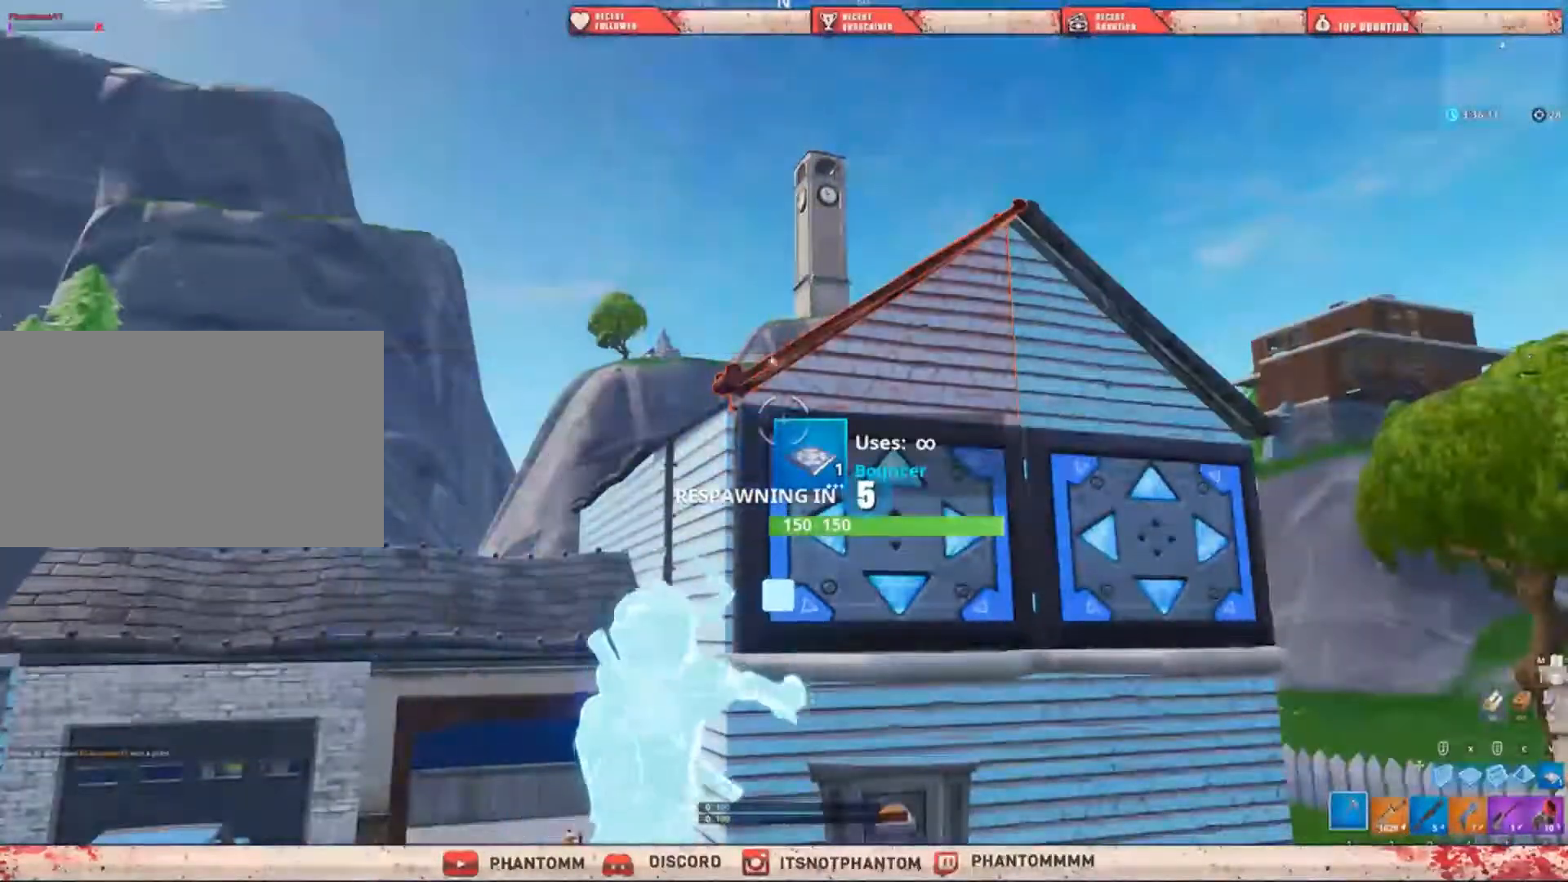
{"keys": [], "mouse": [], "mouse_move": "still", "events": []}
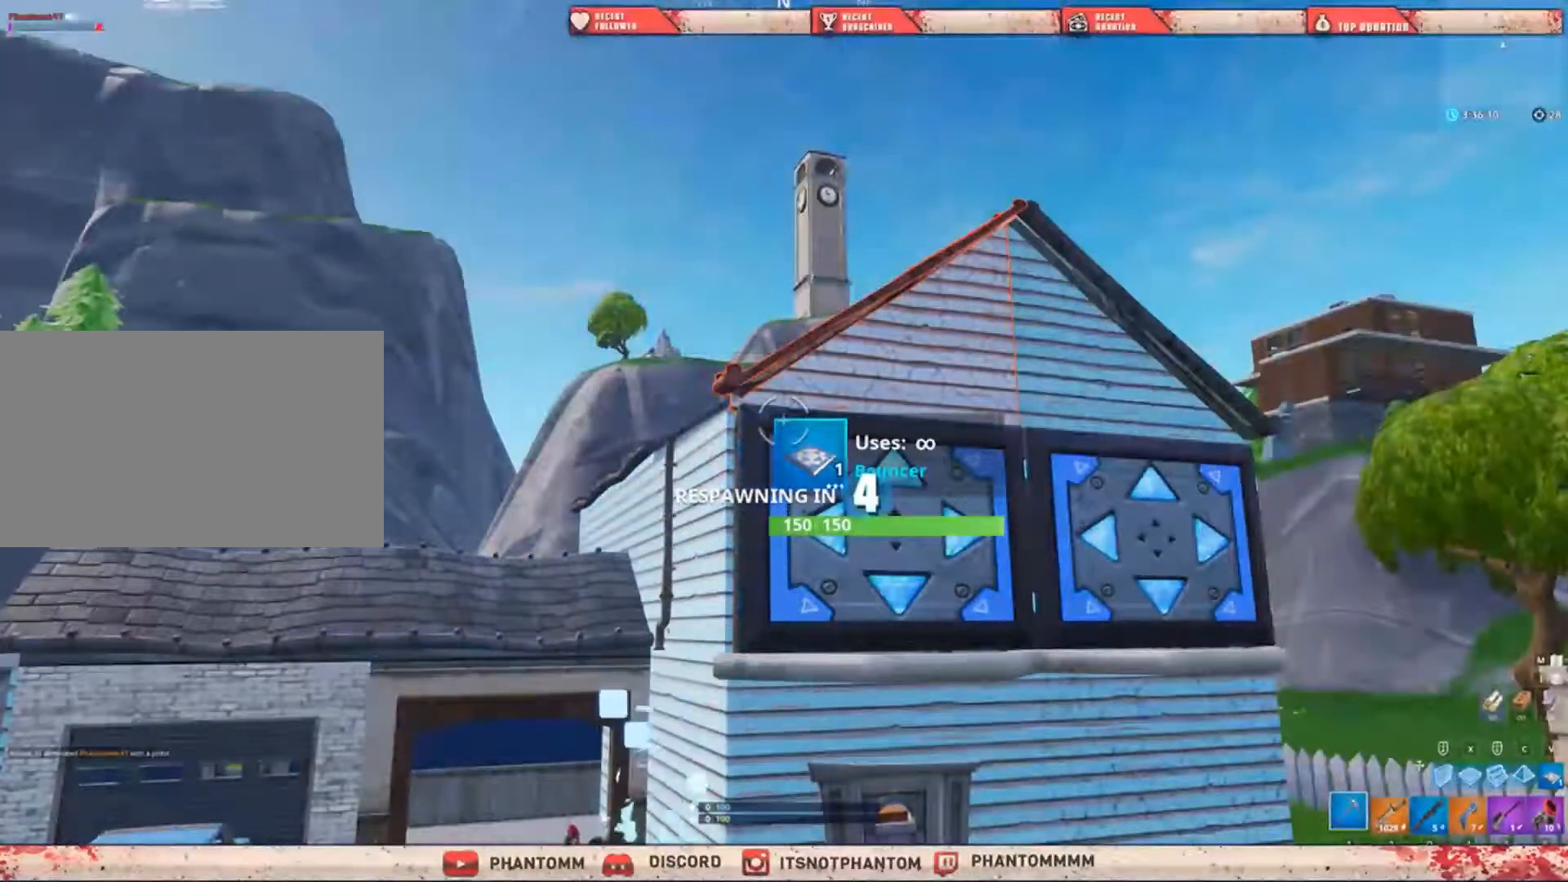
{"keys": [], "mouse": [], "mouse_move": "still", "events": []}
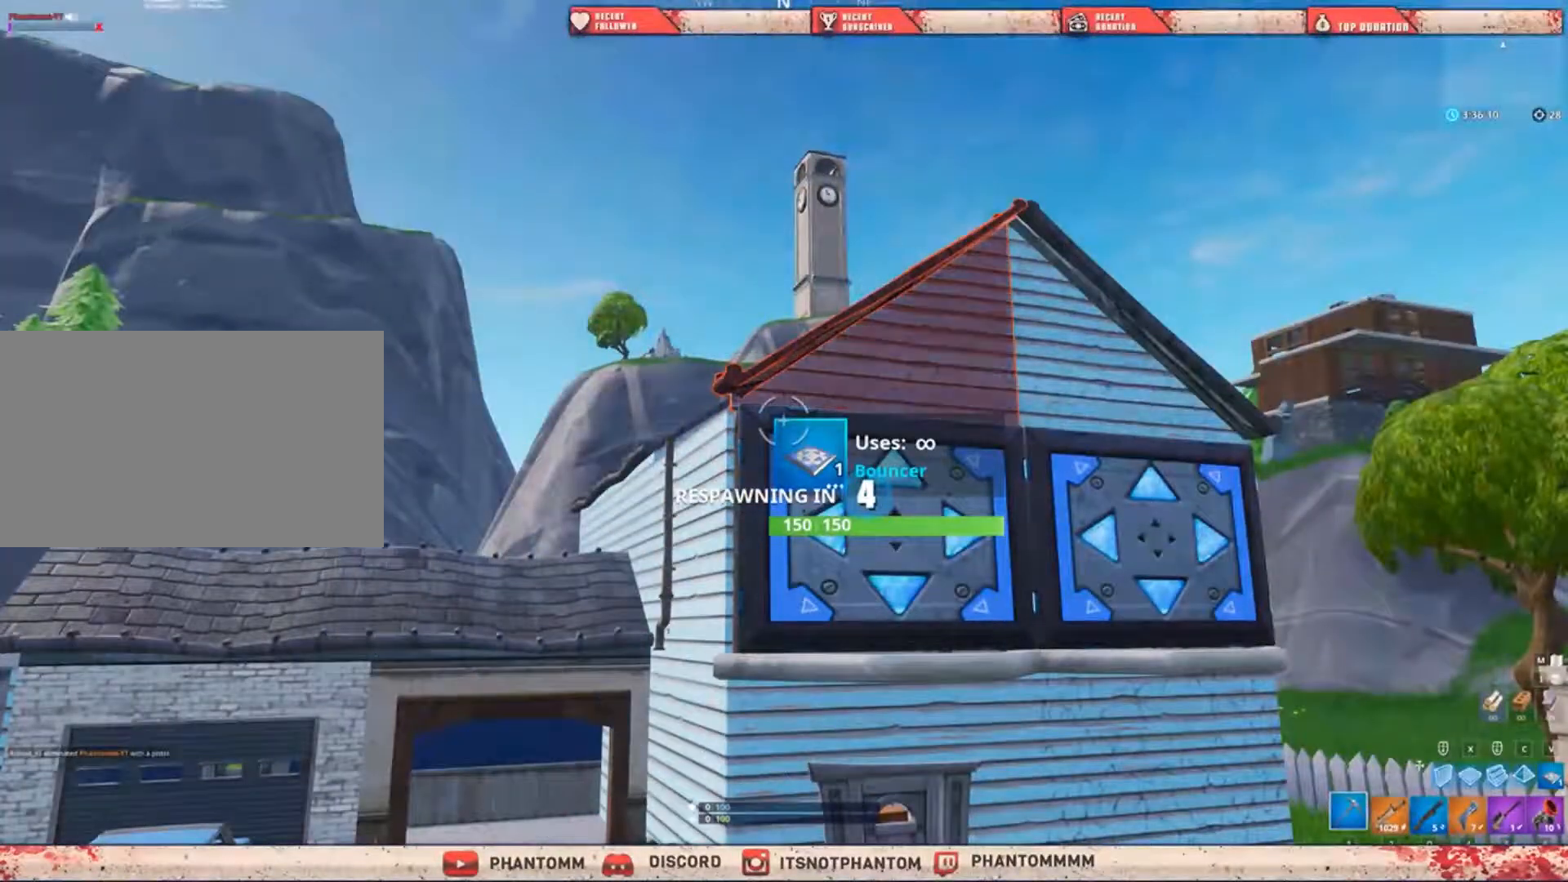
{"keys": [], "mouse": [], "mouse_move": "still", "events": []}
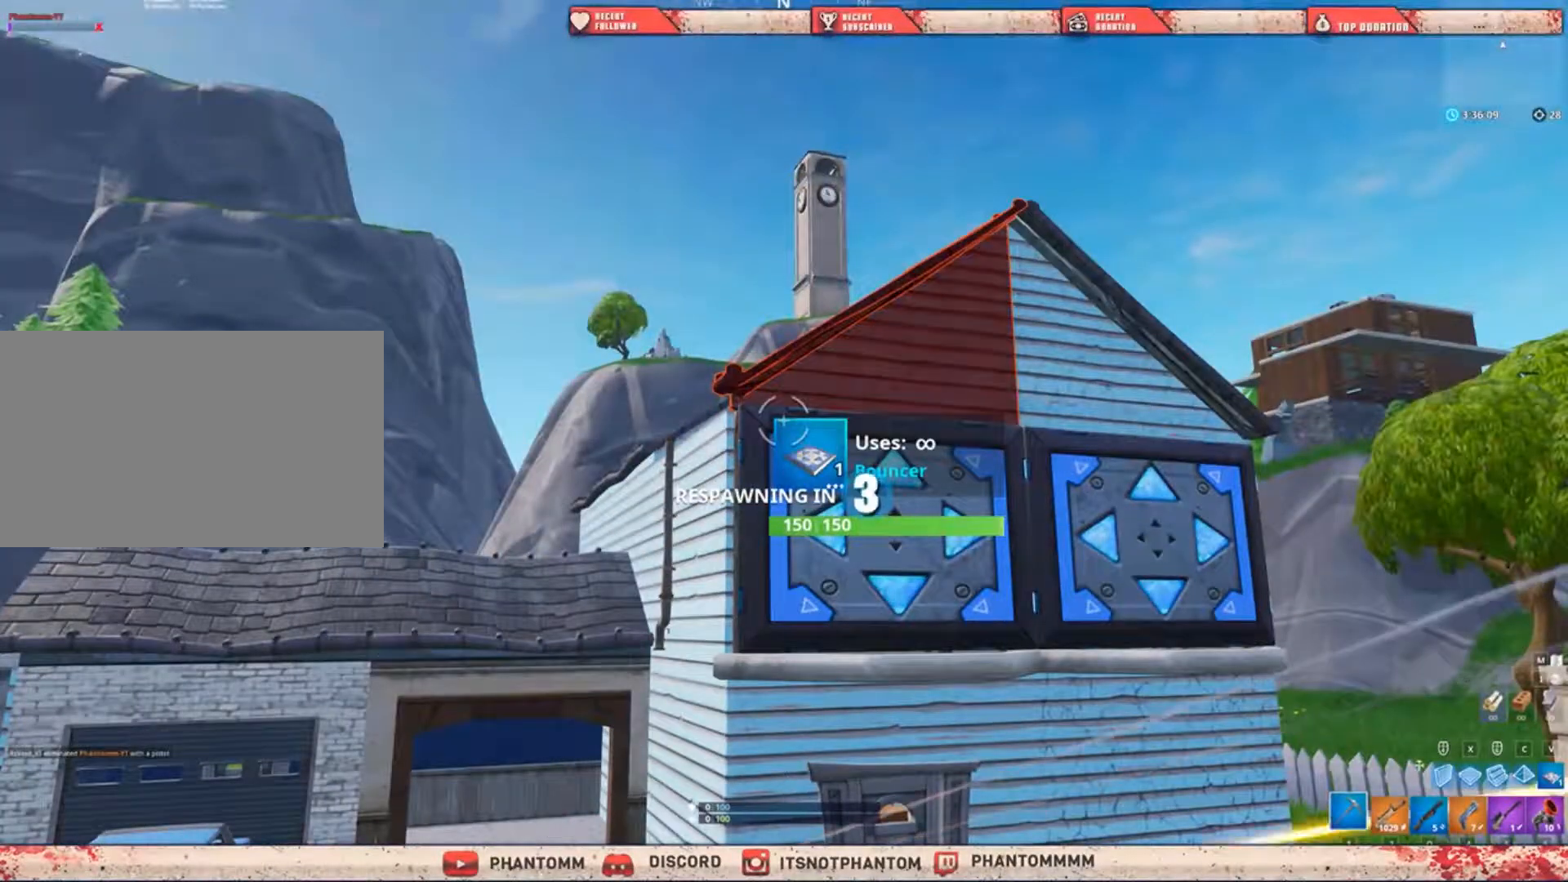
{"keys": [], "mouse": [], "mouse_move": "still", "events": []}
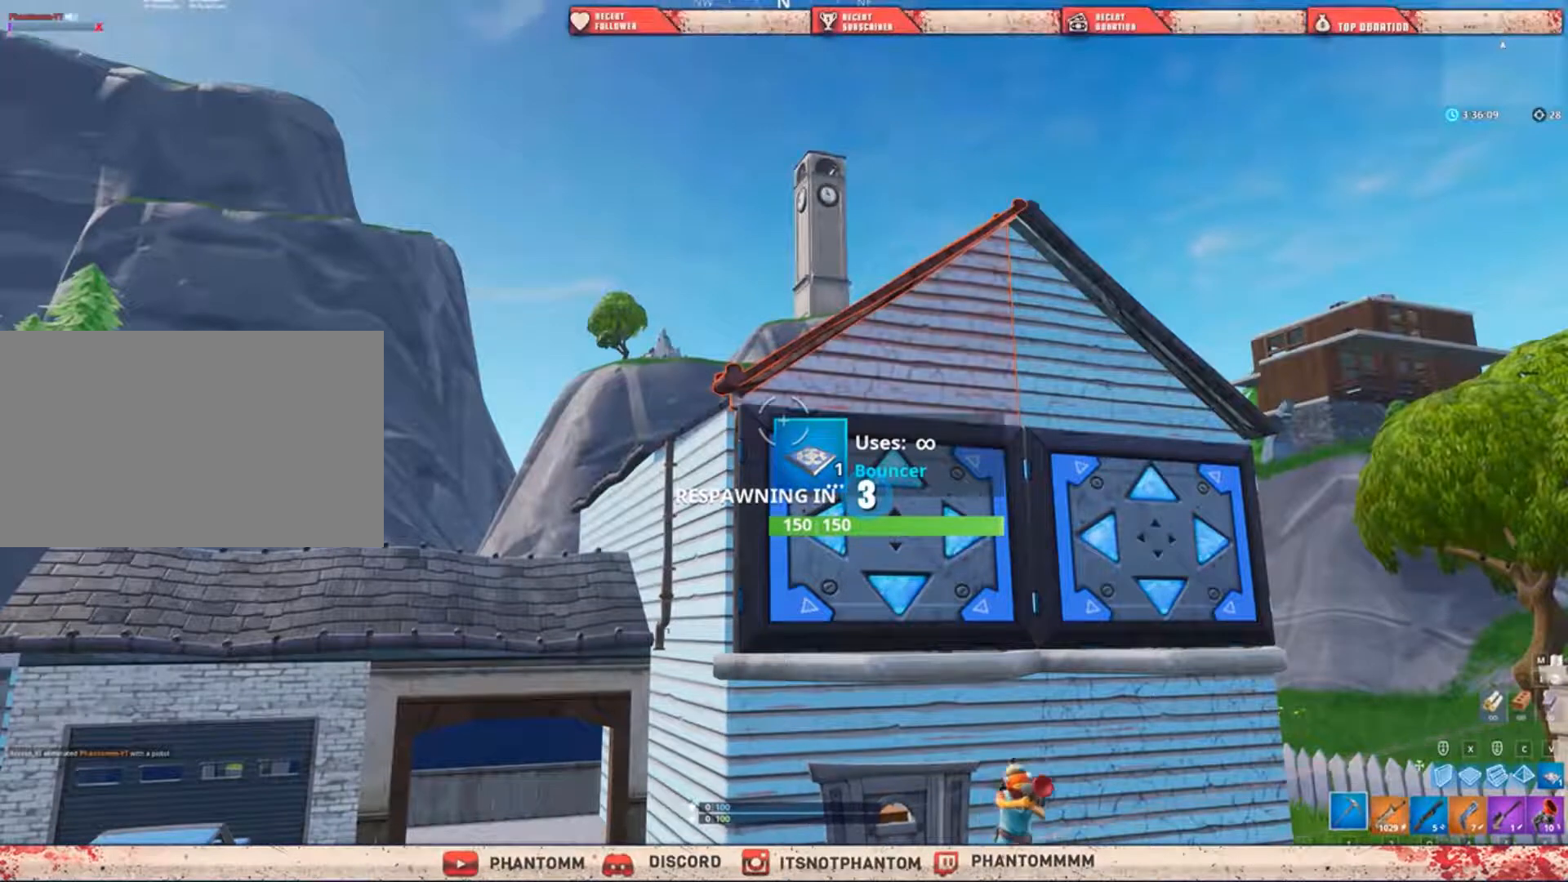
{"keys": [], "mouse": [], "mouse_move": "still", "events": []}
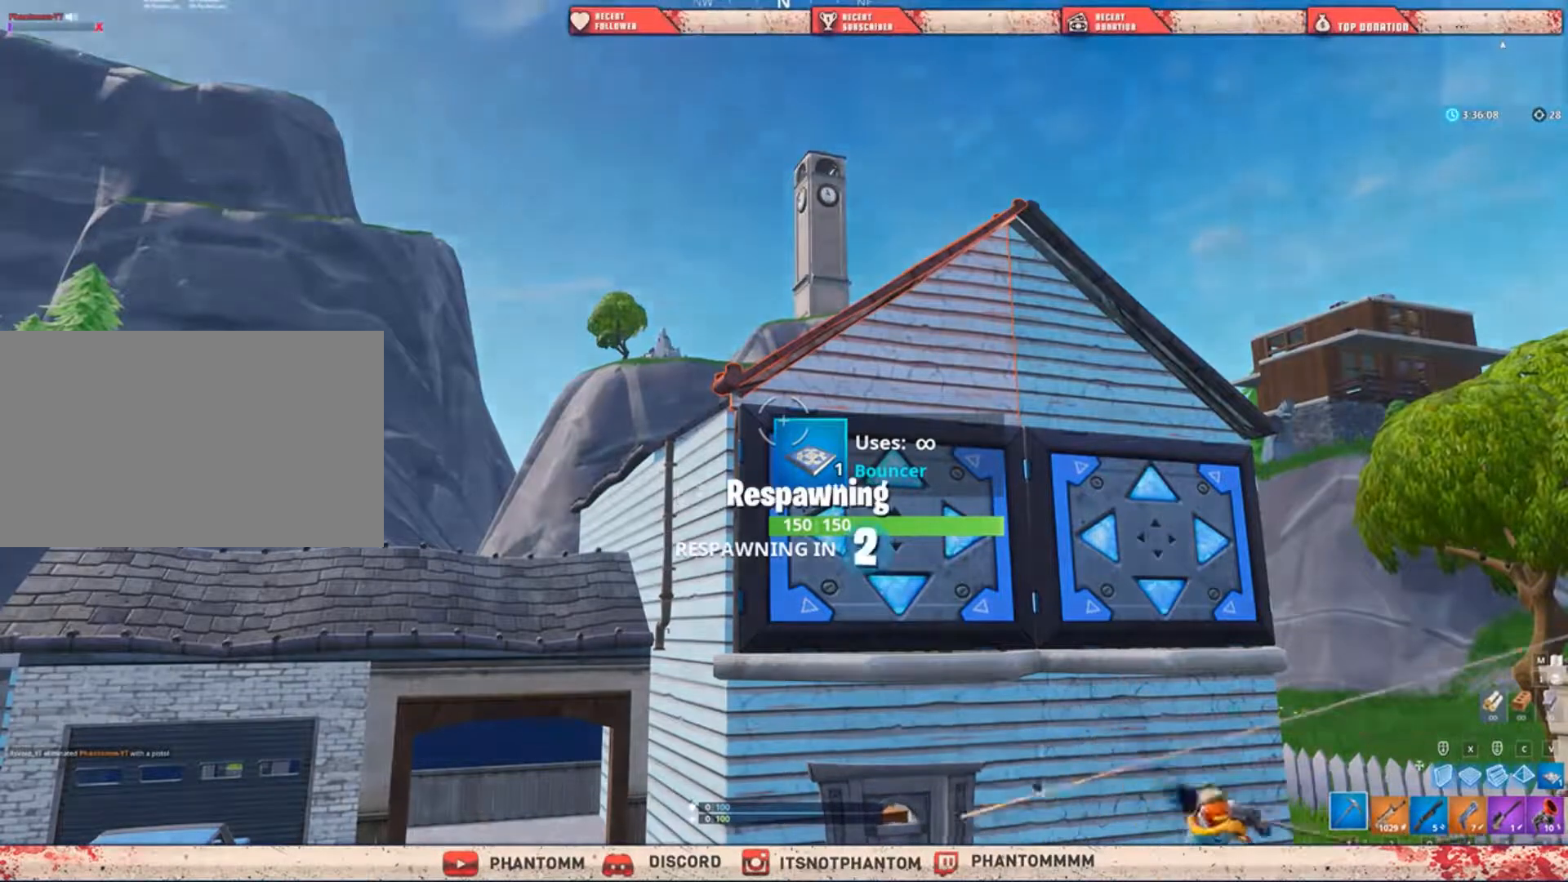
{"keys": [], "mouse": [], "mouse_move": "still", "events": []}
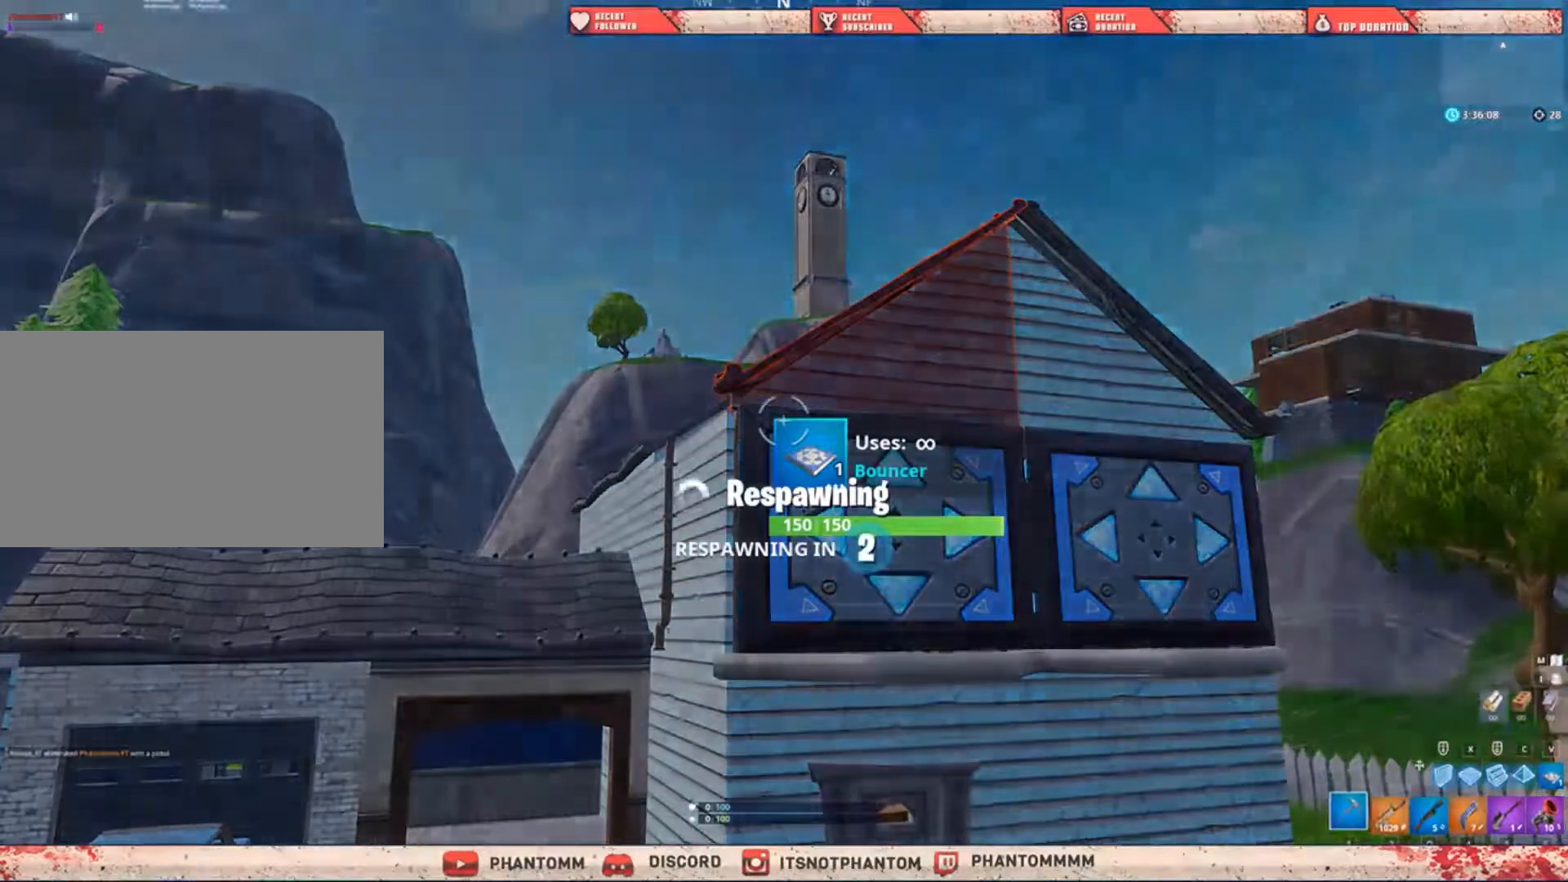
{"keys": [], "mouse": [], "mouse_move": "still", "events": []}
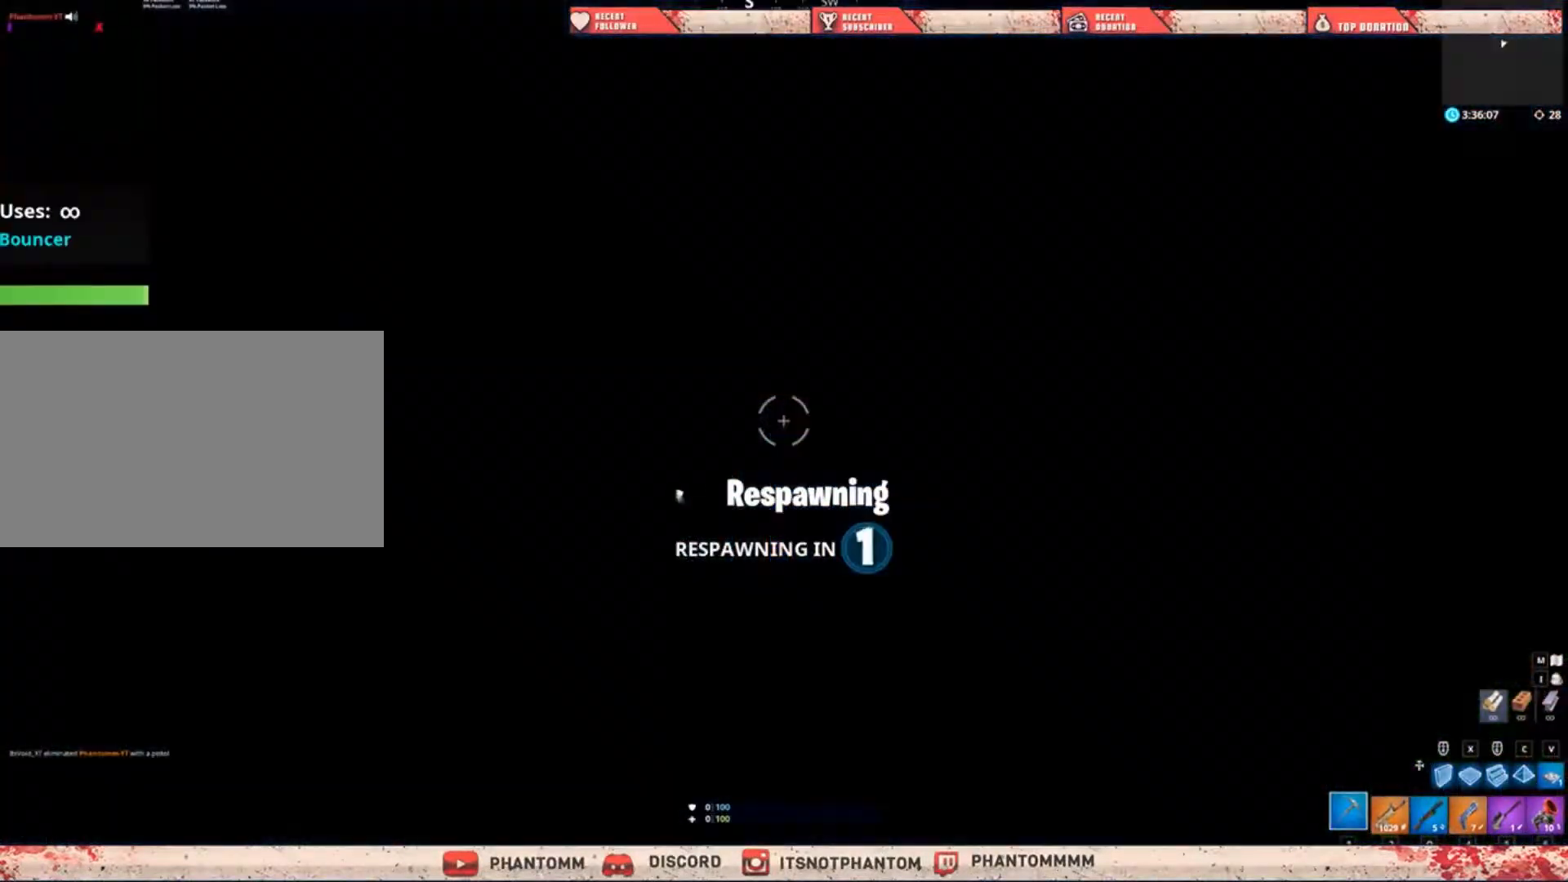
{"keys": ["q"], "mouse": [], "mouse_move": "still", "events": [[467, "q", "down"]]}
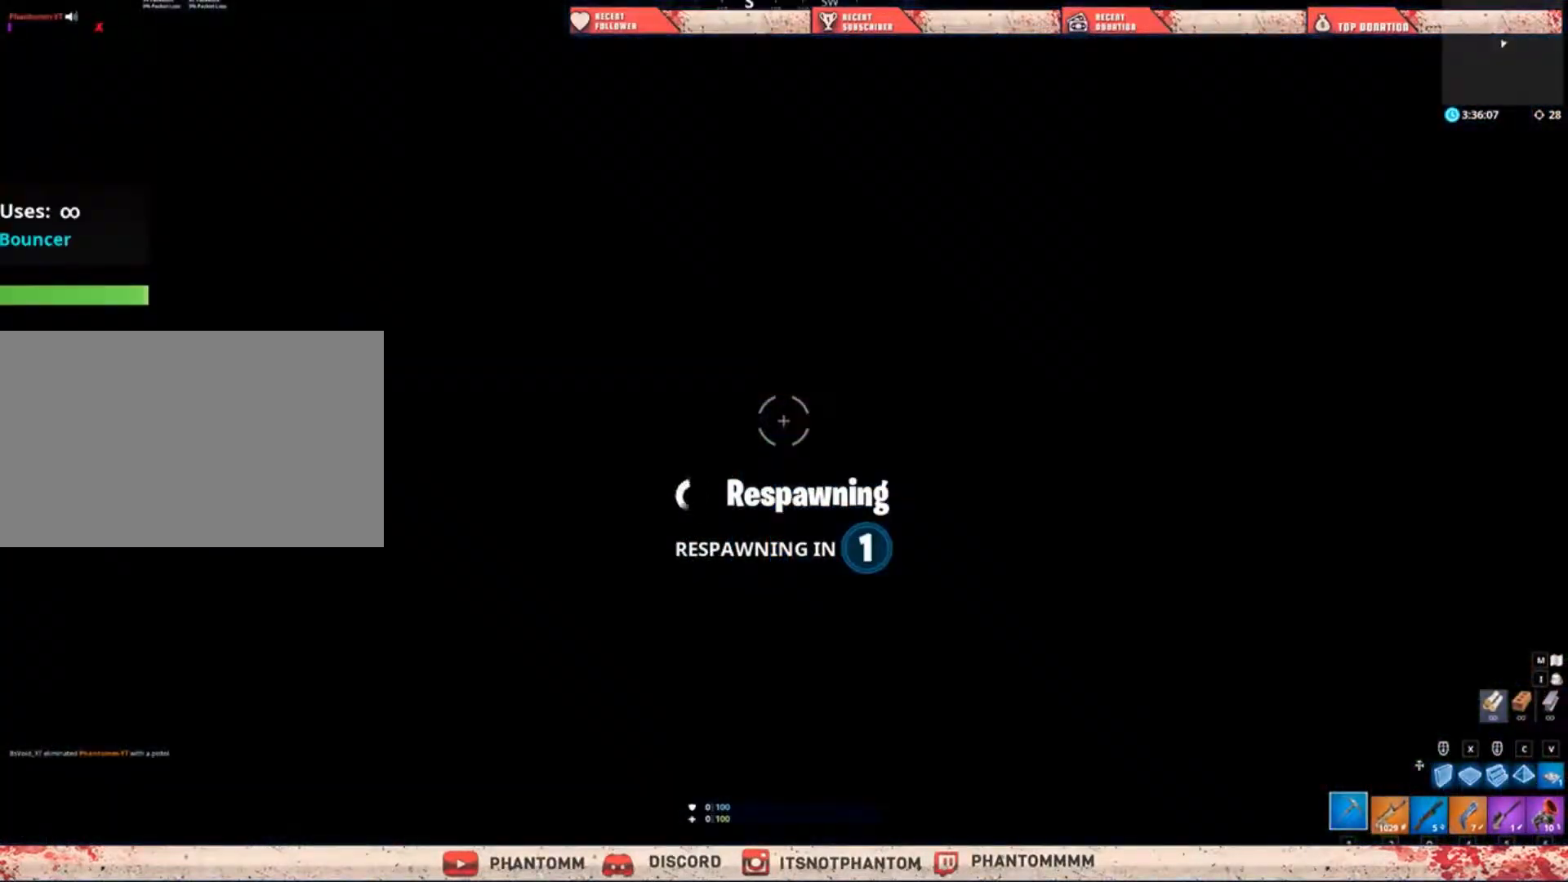
{"keys": ["e", "q"], "mouse": [], "mouse_move": "still", "events": [[34, "w", "down"], [134, "e", "down"], [134, "r", "down"], [167, "q", "up"], [167, "r", "up"], [234, "e", "up"], [234, "q", "down"], [301, "e", "down"], [301, "q", "up"], [301, "w", "up"], [434, "q", "down"], [467, "e", "up"], [501, "e", "down"]]}
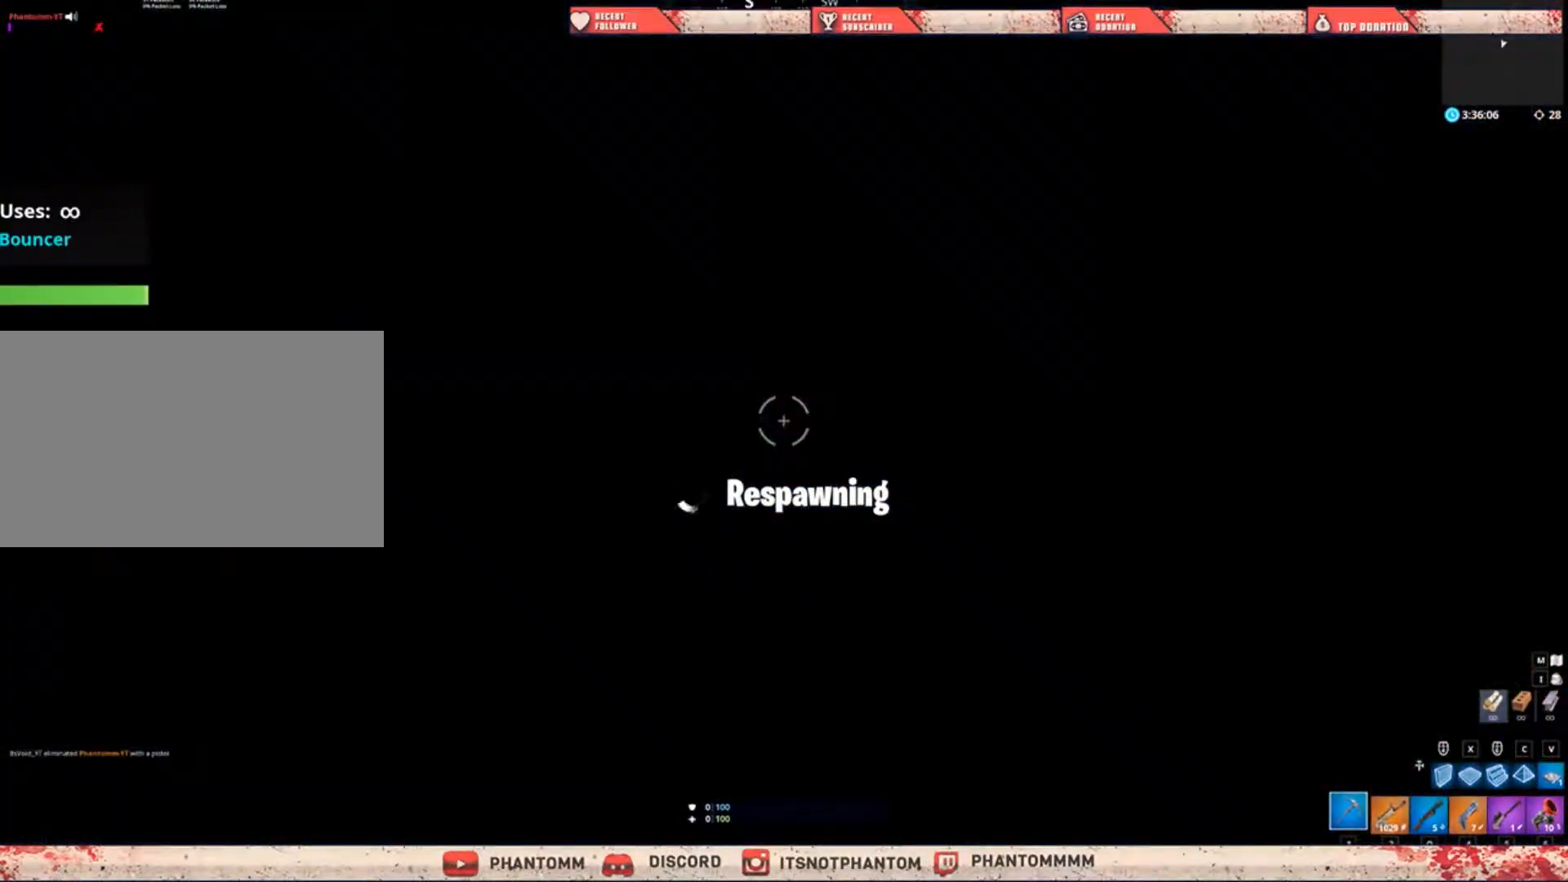
{"keys": [], "mouse": [], "mouse_move": "still", "events": [[100, "e", "up"], [133, "q", "up"], [200, "e", "down"], [233, "e", "up"], [333, "e", "down"], [367, "e", "up"]]}
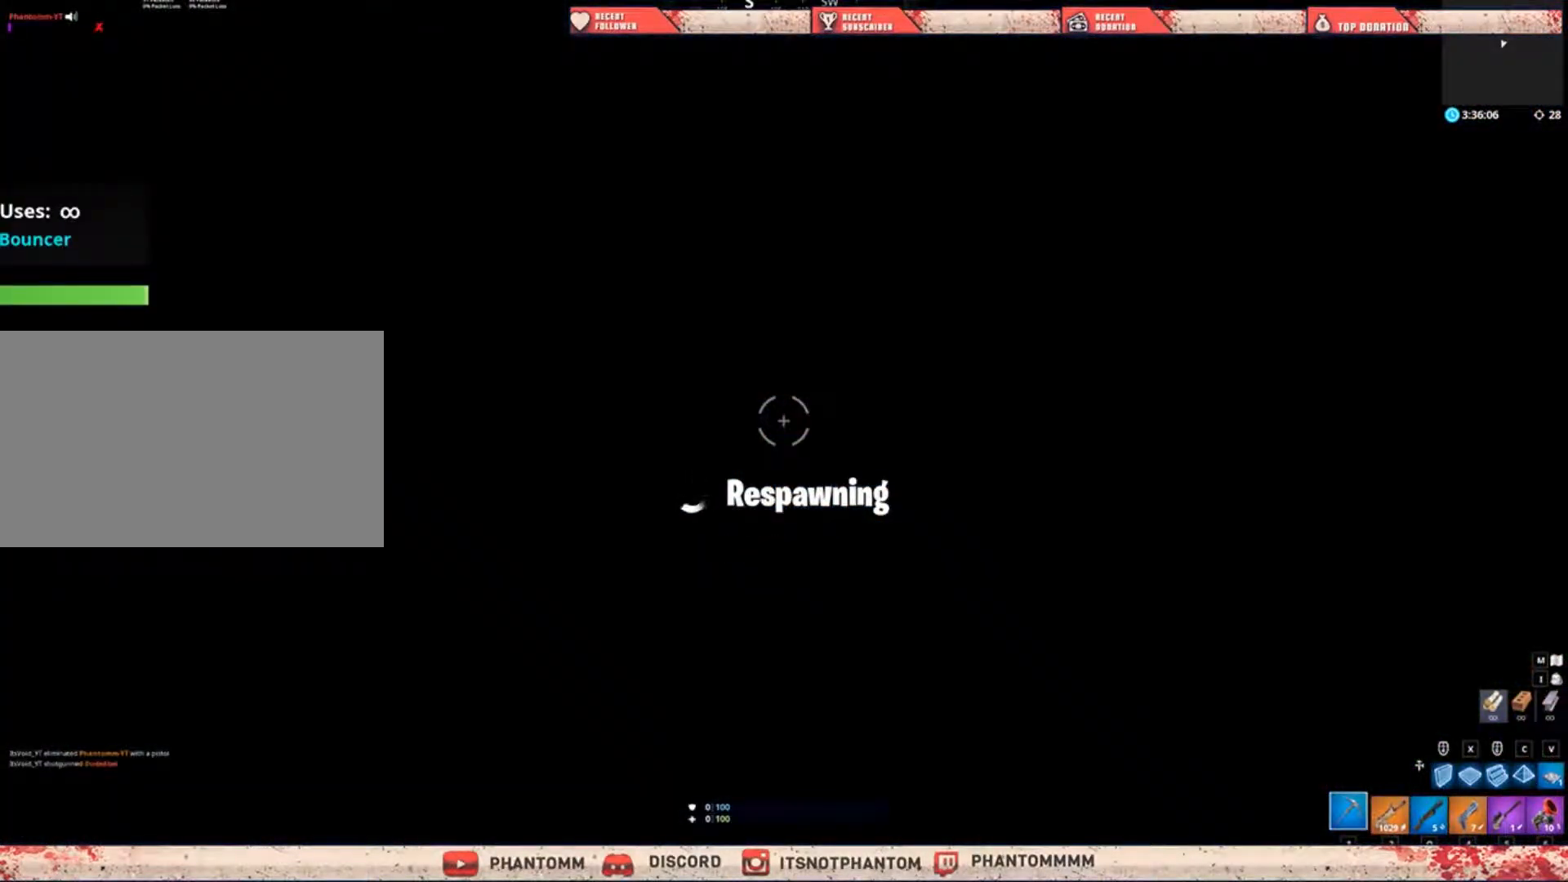
{"keys": [], "mouse": [], "mouse_move": "still", "events": []}
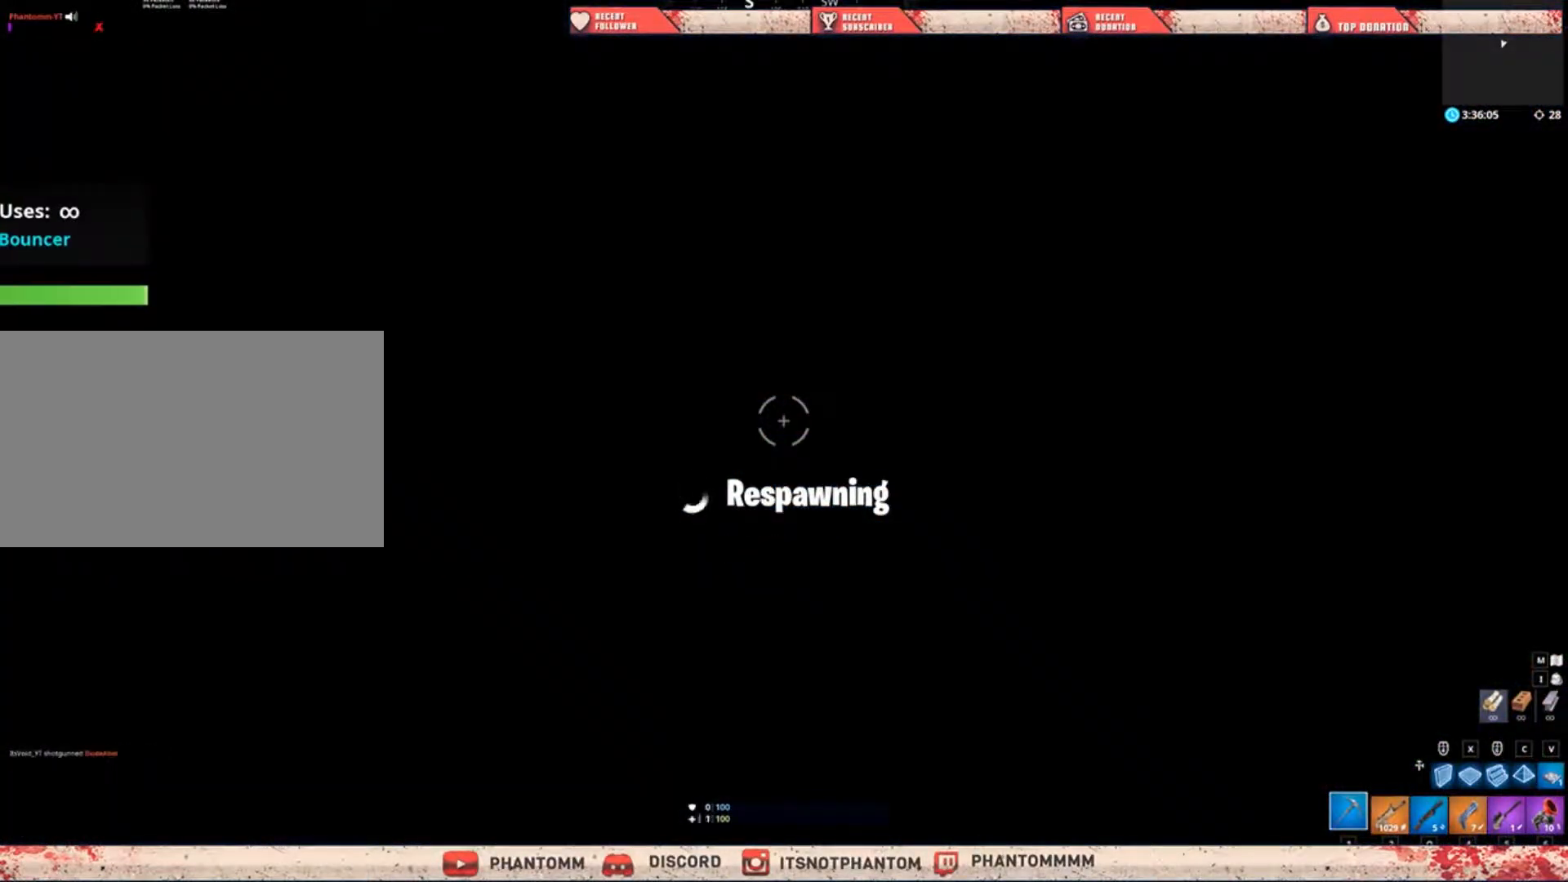
{"keys": [], "mouse": [], "mouse_move": "still", "events": []}
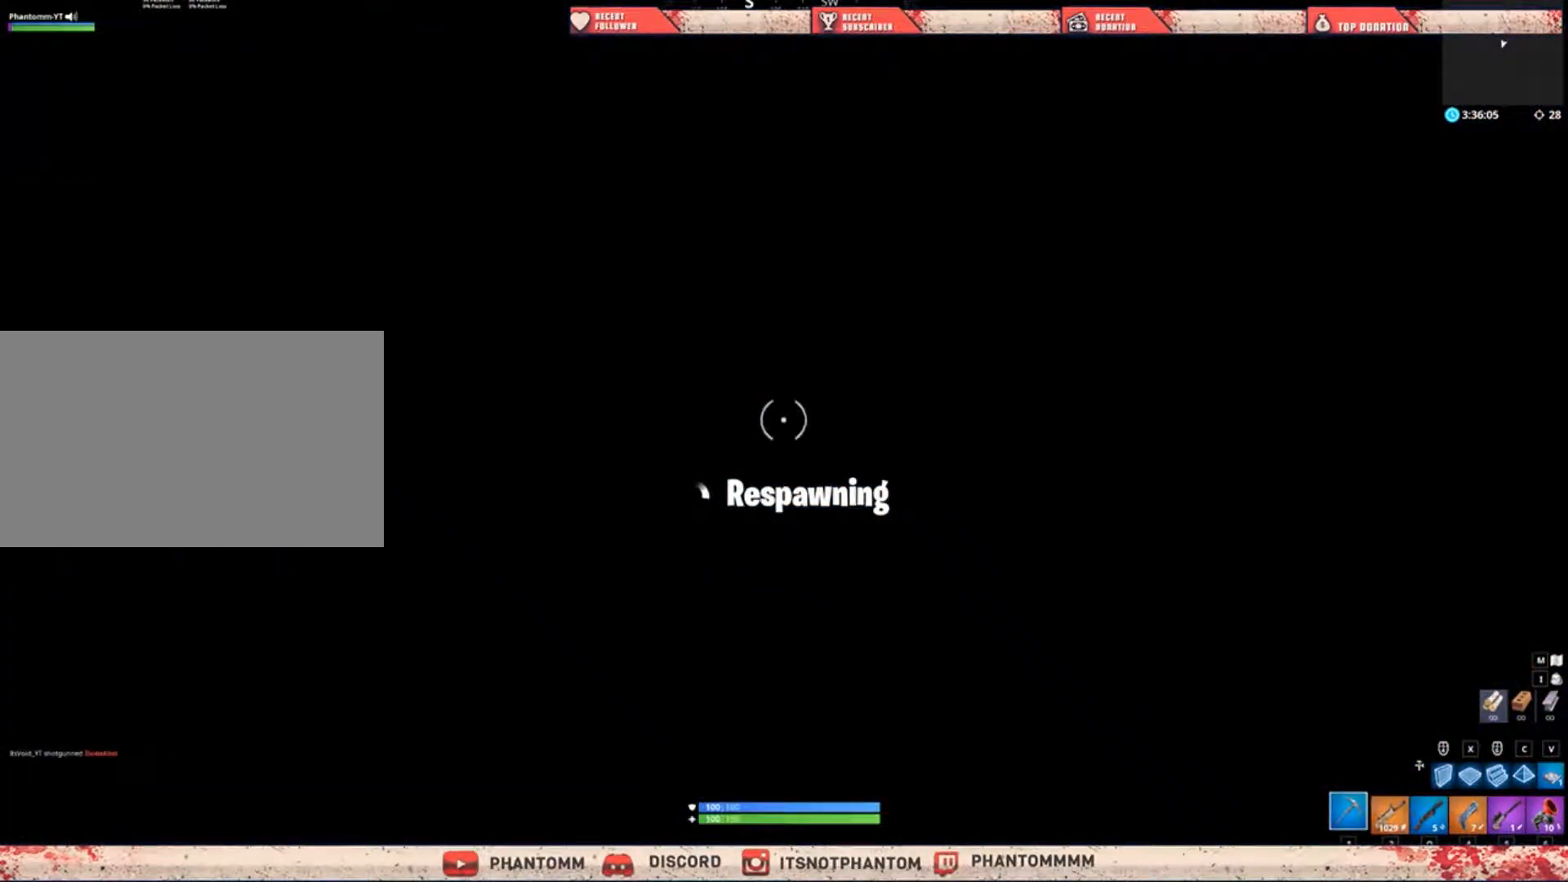
{"keys": [], "mouse": [], "mouse_move": "still", "events": []}
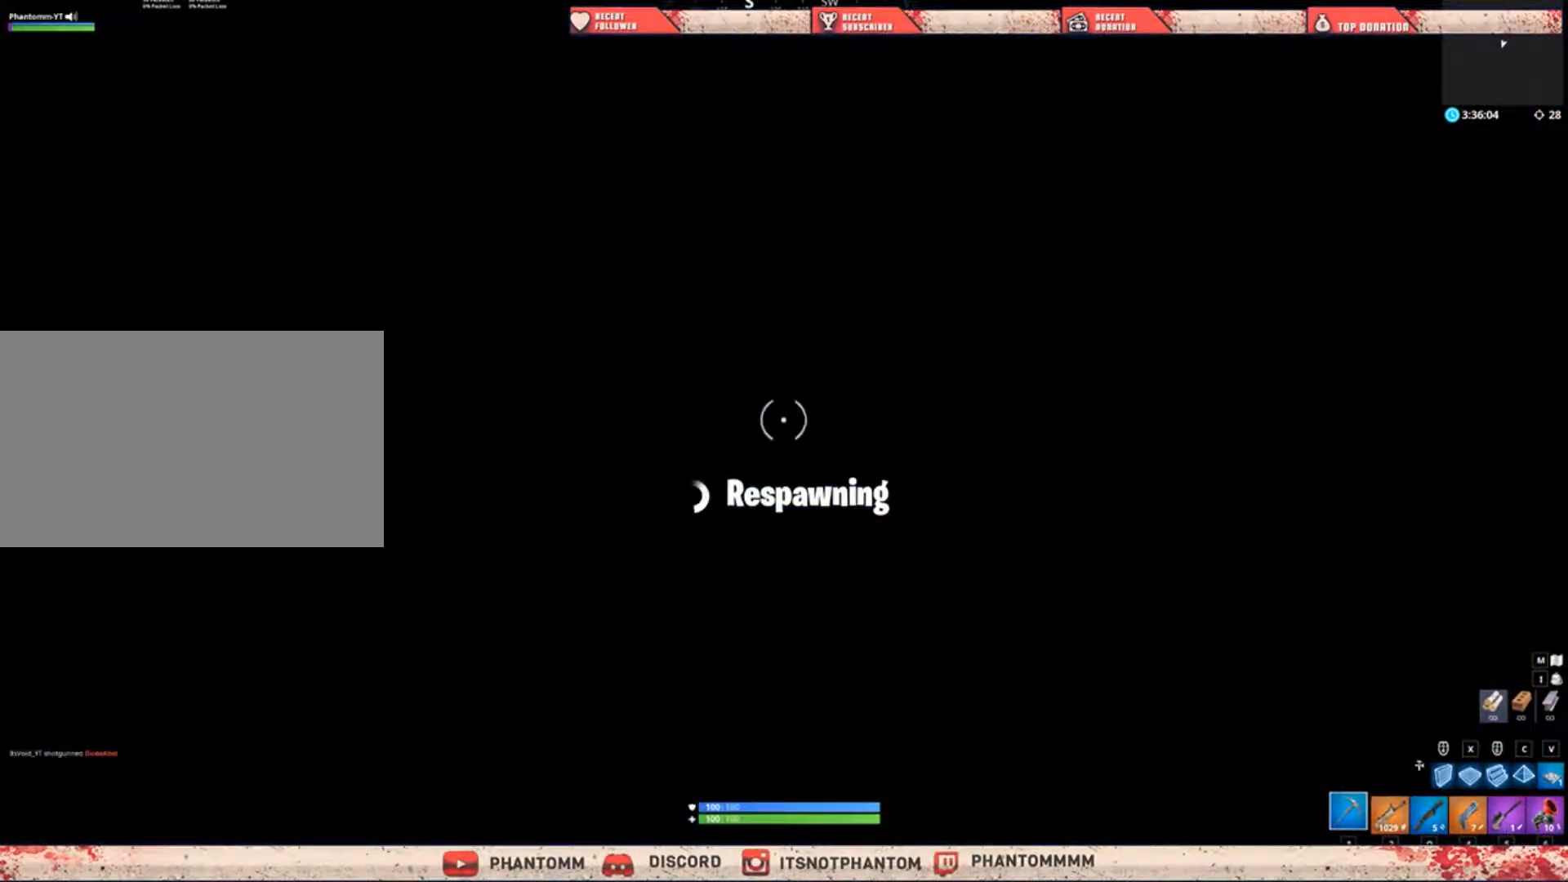
{"keys": ["e", "q"], "mouse": [], "mouse_move": "still", "events": [[367, "q", "down"], [467, "e", "down"]]}
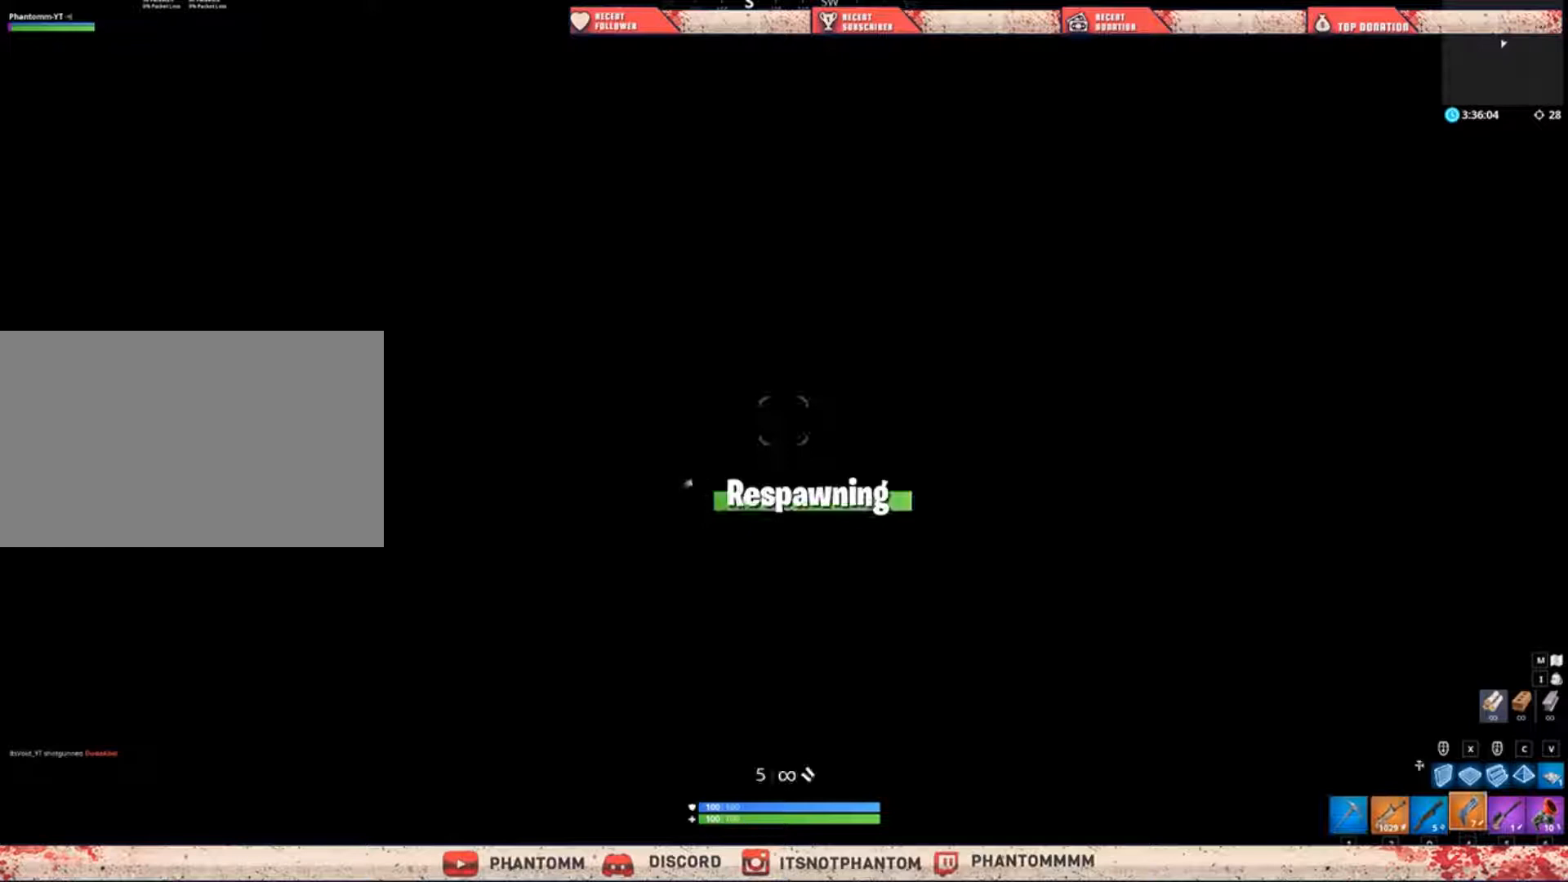
{"keys": ["q"], "mouse": [], "mouse_move": "still", "events": [[34, "q", "up"], [134, "e", "up"], [134, "q", "down"], [234, "q", "up"], [401, "q", "down"]]}
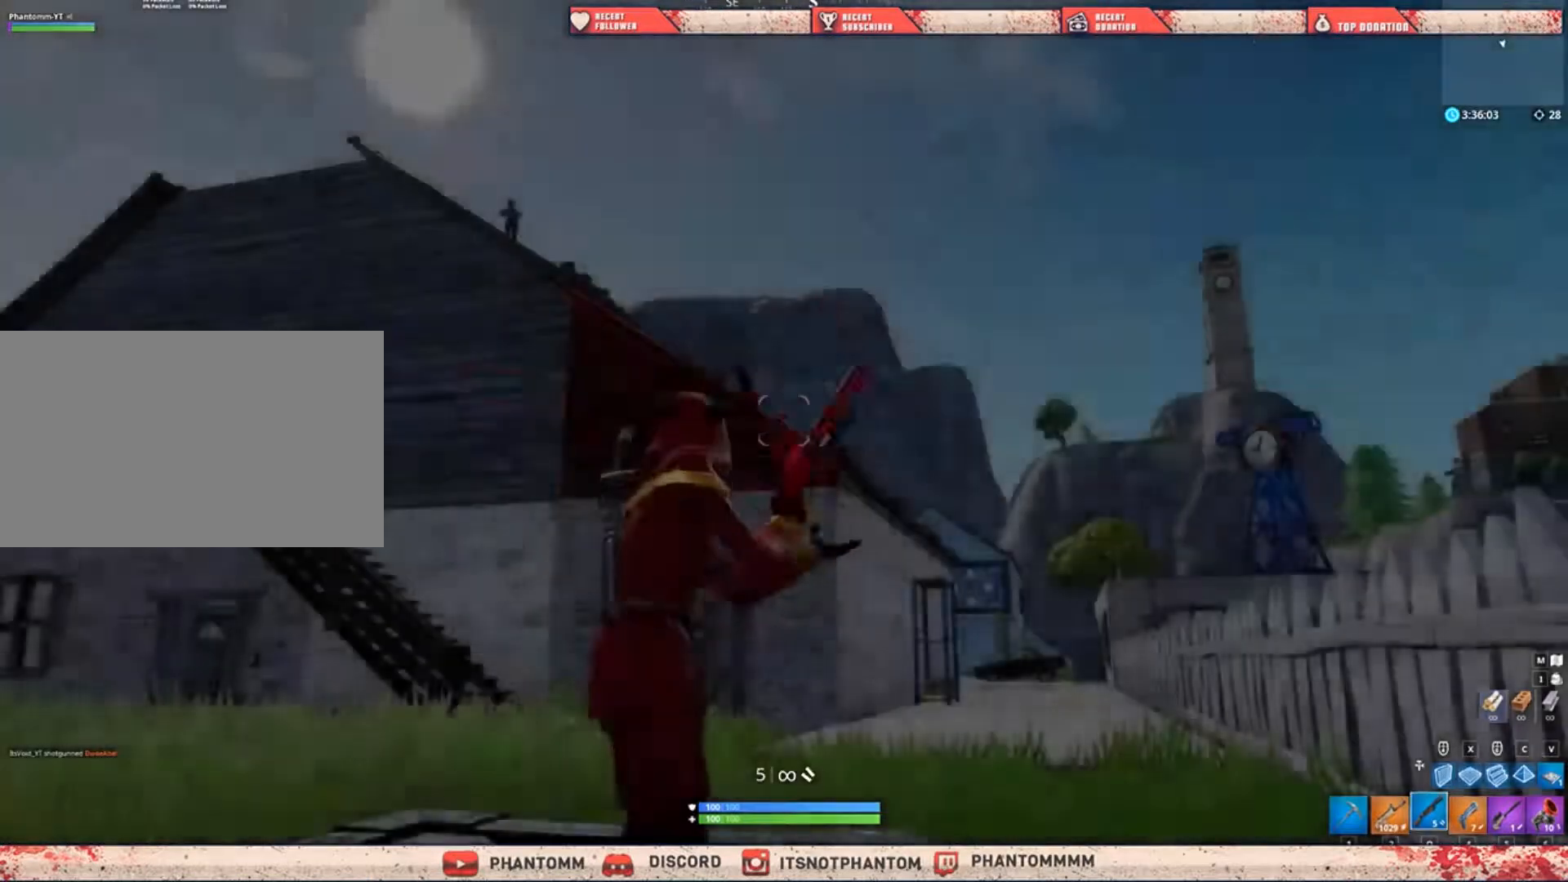
{"keys": [], "mouse": [], "mouse_move": "up-right", "events": [[33, "q", "up"], [133, "5", "down"], [300, "5", "up"]]}
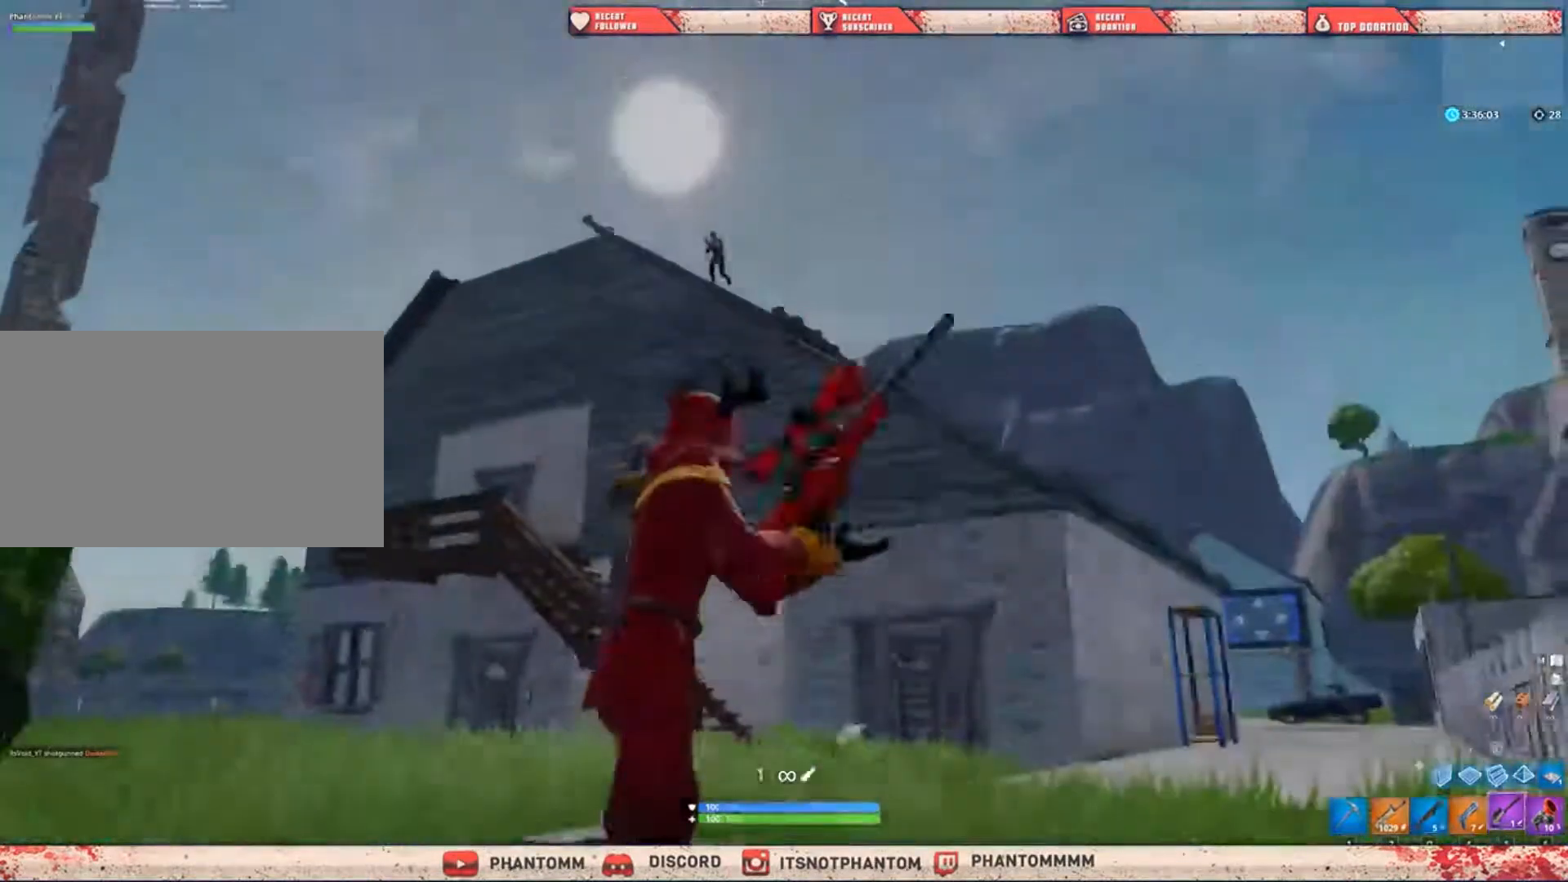
{"keys": [], "mouse": [], "events": []}
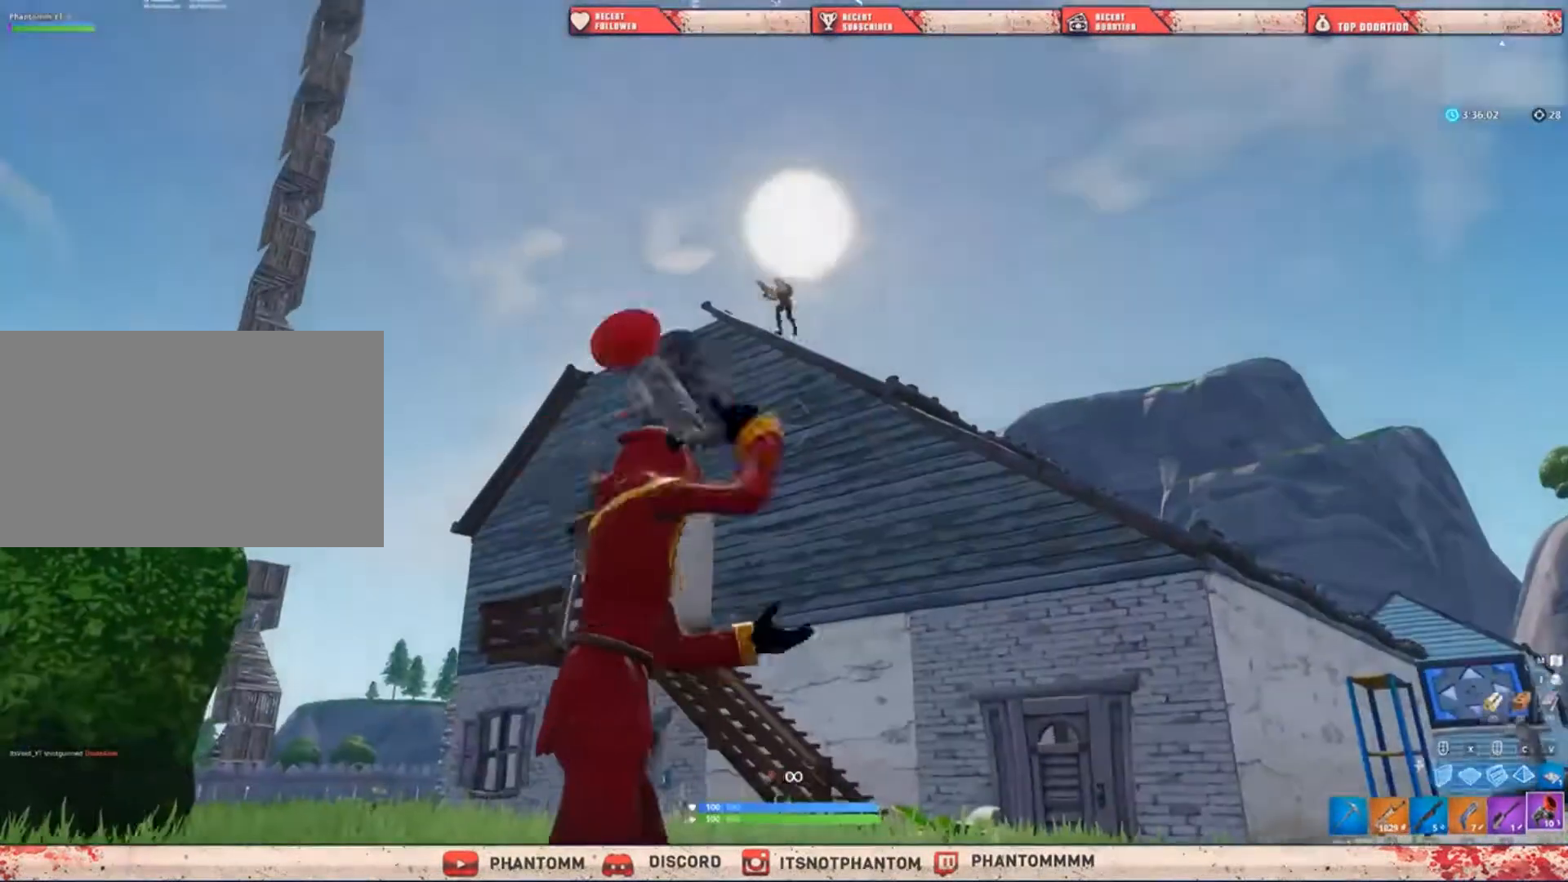
{"keys": [], "mouse": [], "mouse_move": "still", "events": [[400, "mouse_left", "down"], [500, "mouse_left", "up"]]}
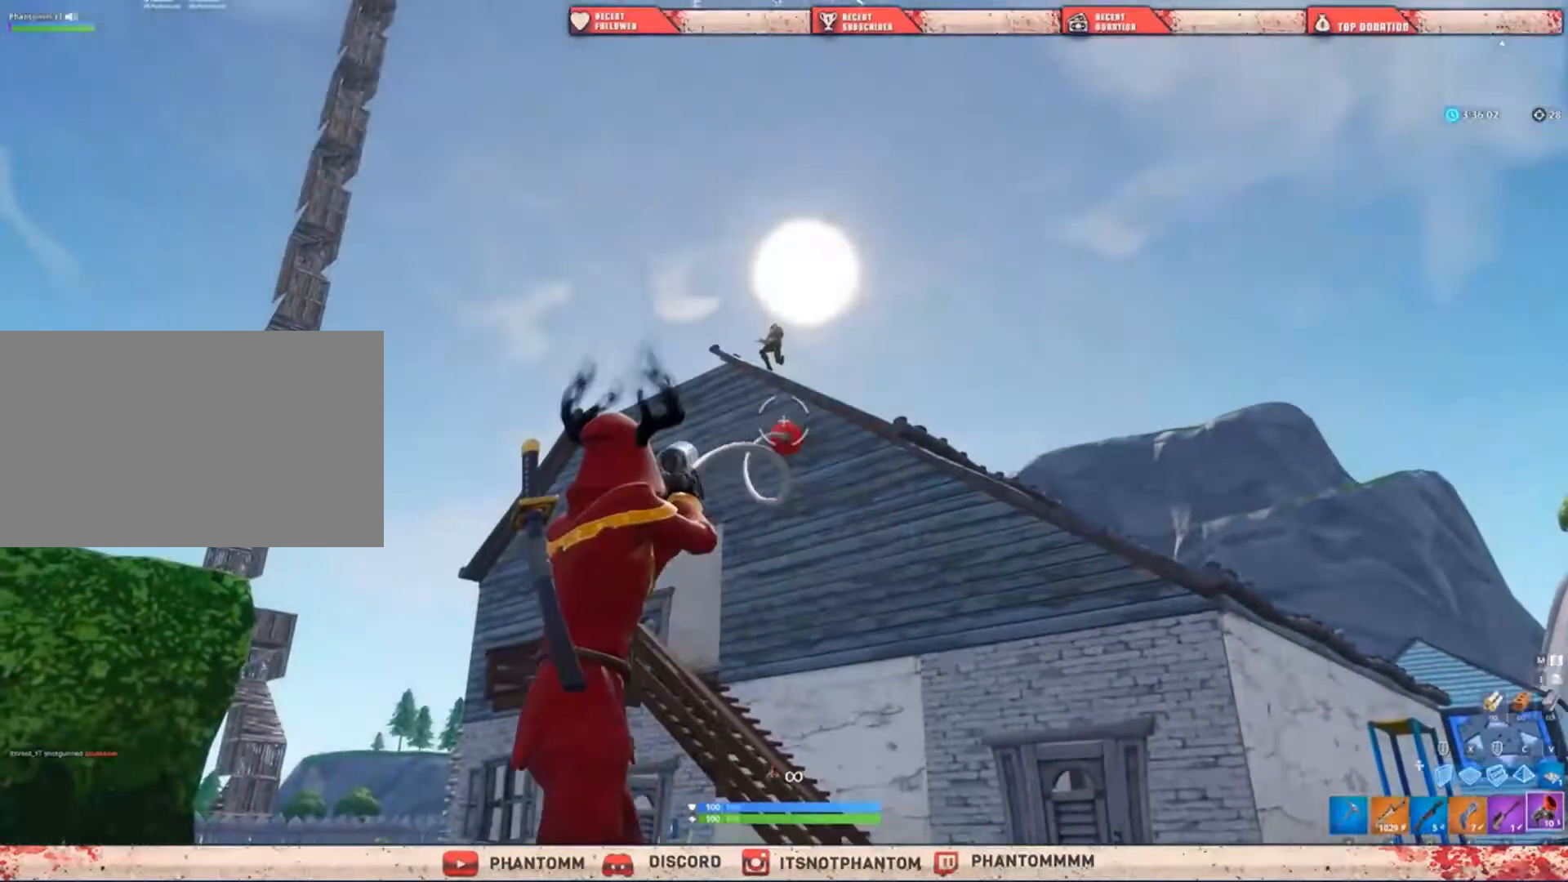
{"keys": [], "mouse": [], "mouse_move": "down-left", "events": []}
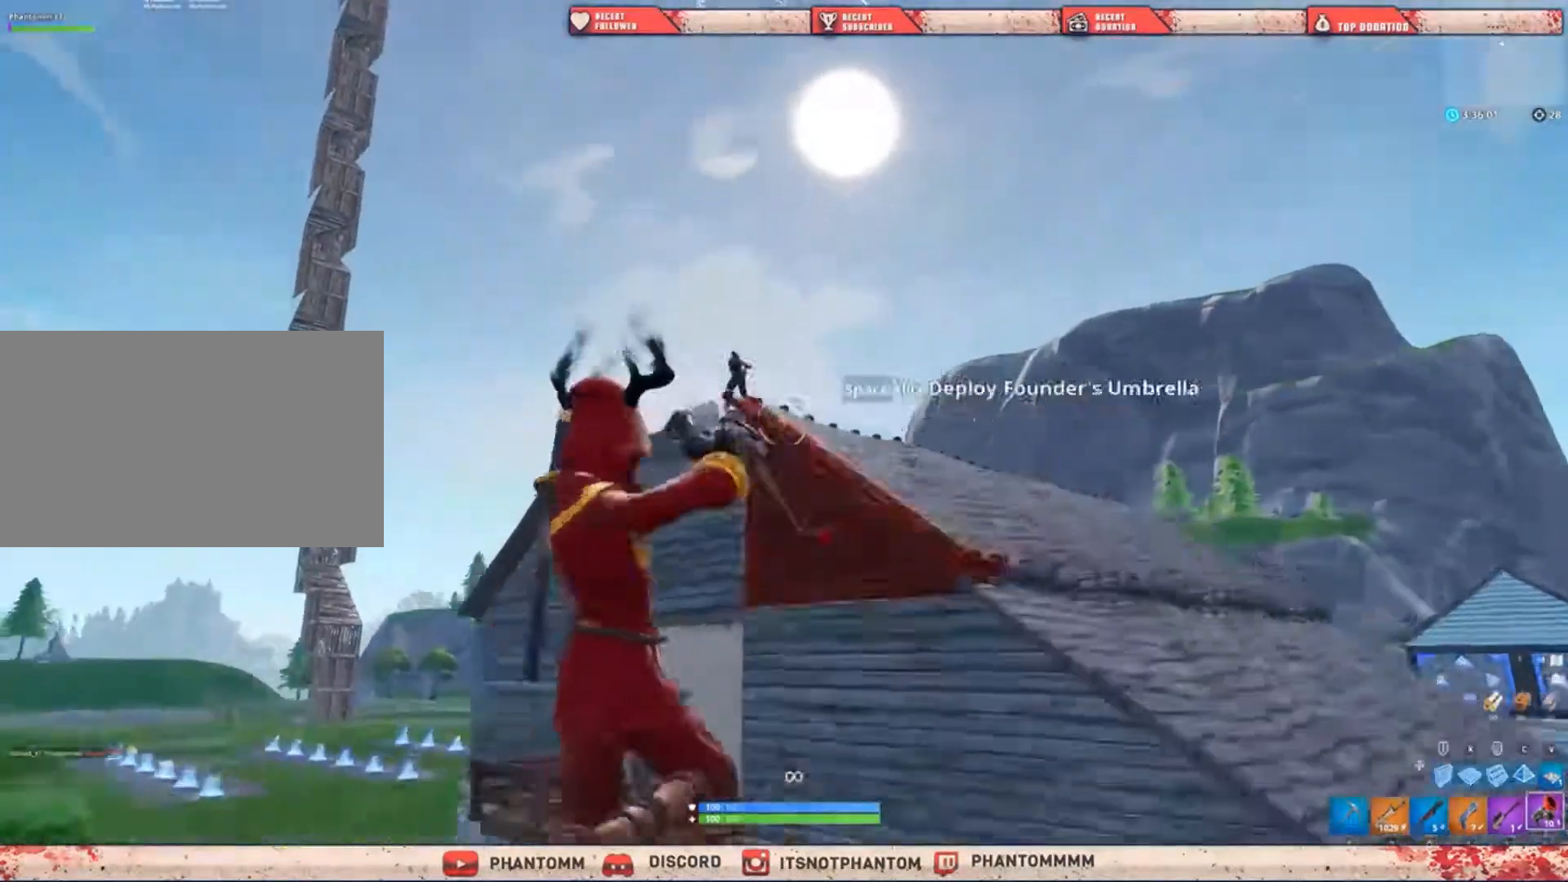
{"keys": ["shift", "w"], "mouse": [], "mouse_move": "still", "events": [[67, "q", "down"], [67, "w", "down"], [100, "shift", "down"], [133, "q", "up"]]}
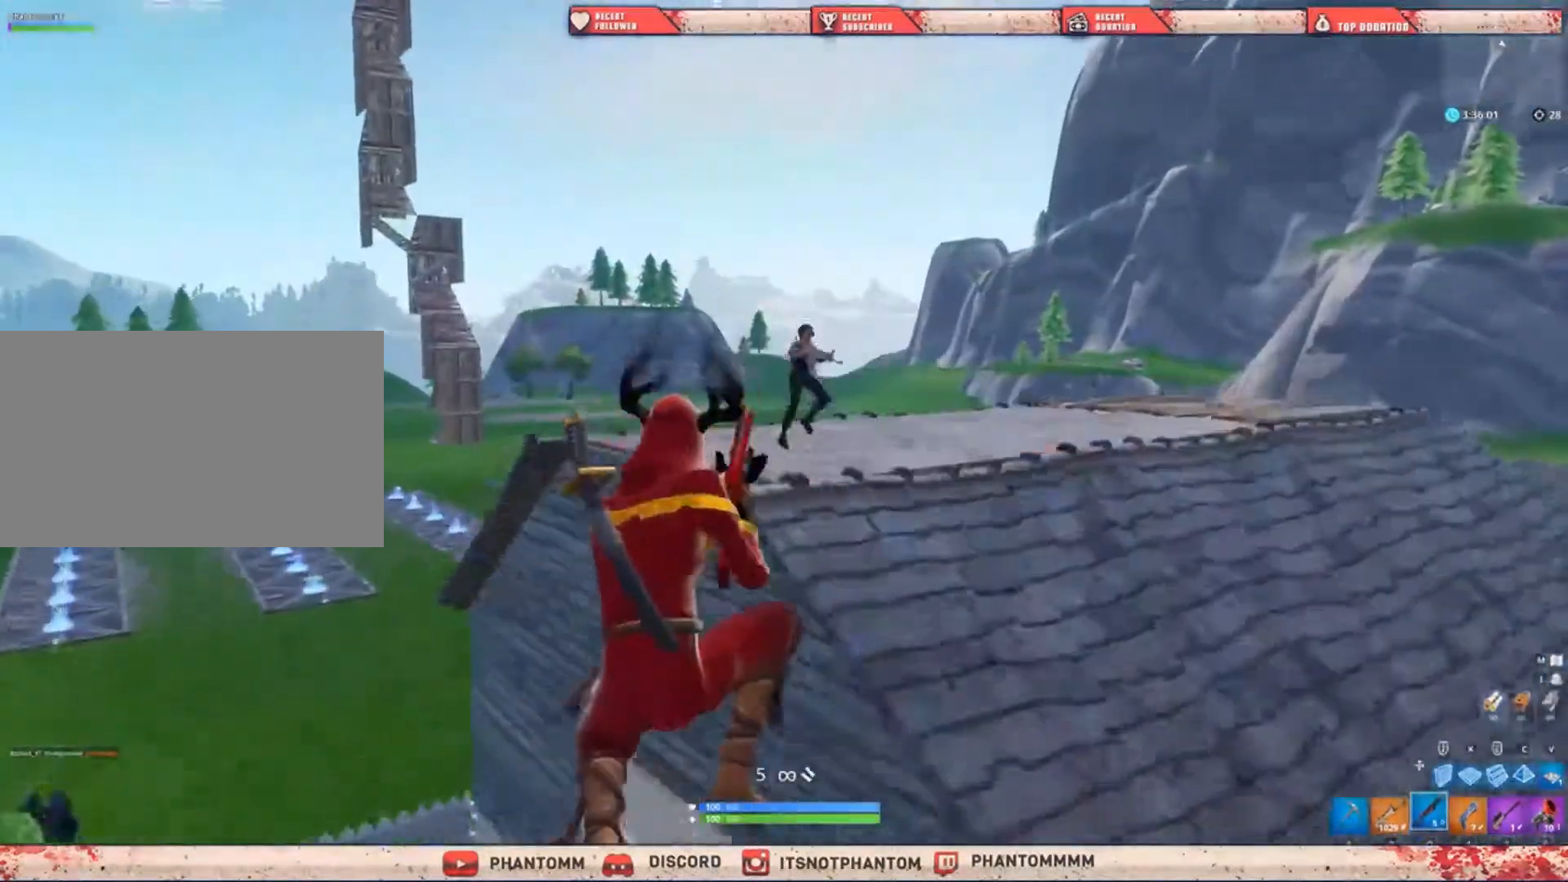
{"keys": ["shift", "w"], "mouse": [], "mouse_move": "left", "events": [[267, "e", "down"], [267, "mouse_left", "down"], [401, "e", "up"], [401, "mouse_left", "up"]]}
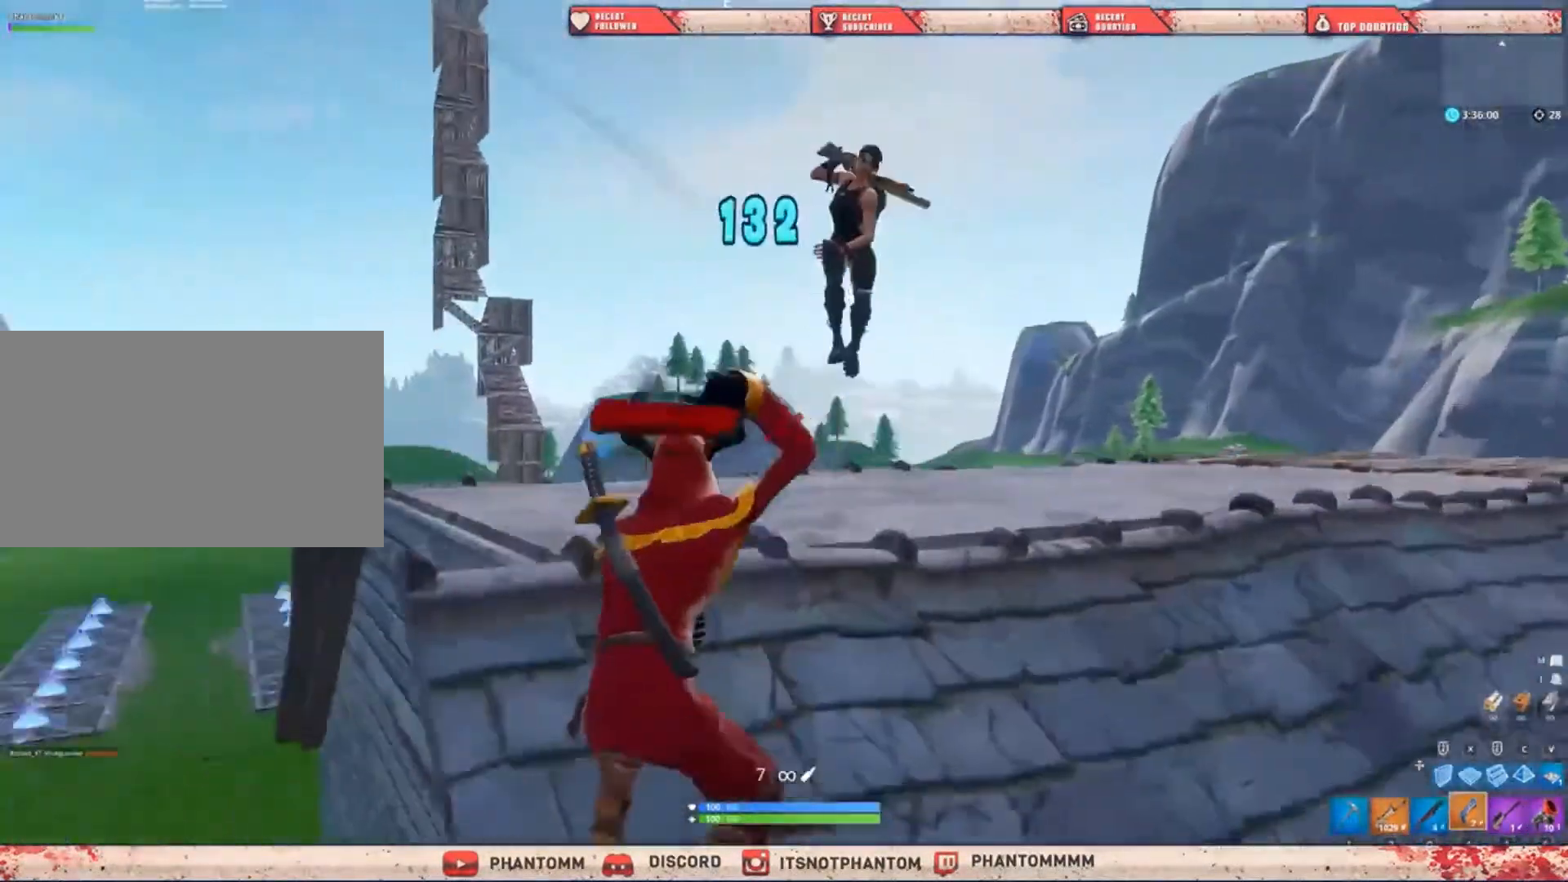
{"keys": ["shift", "w"], "mouse": ["left"], "mouse_move": "up-right", "events": [[100, "a", "down"], [467, "a", "up"], [500, "mouse_left", "down"]]}
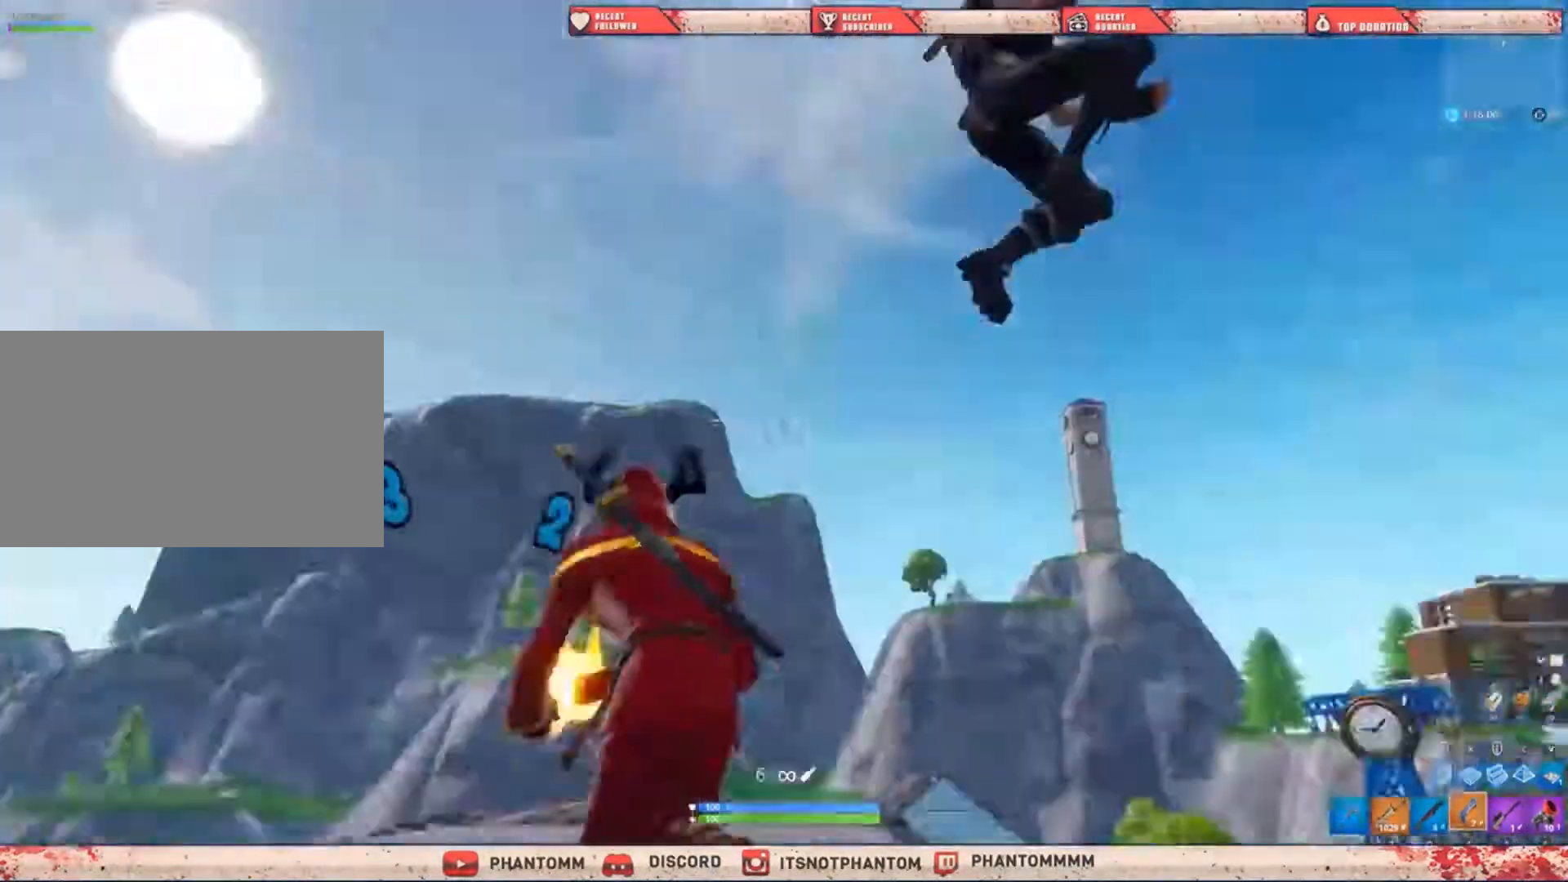
{"keys": ["a", "shift", "space"], "mouse": [], "mouse_move": "down-right", "events": [[100, "mouse_left", "up"], [234, "q", "down"], [401, "q", "up"], [401, "space", "down"], [467, "a", "down"], [467, "w", "up"]]}
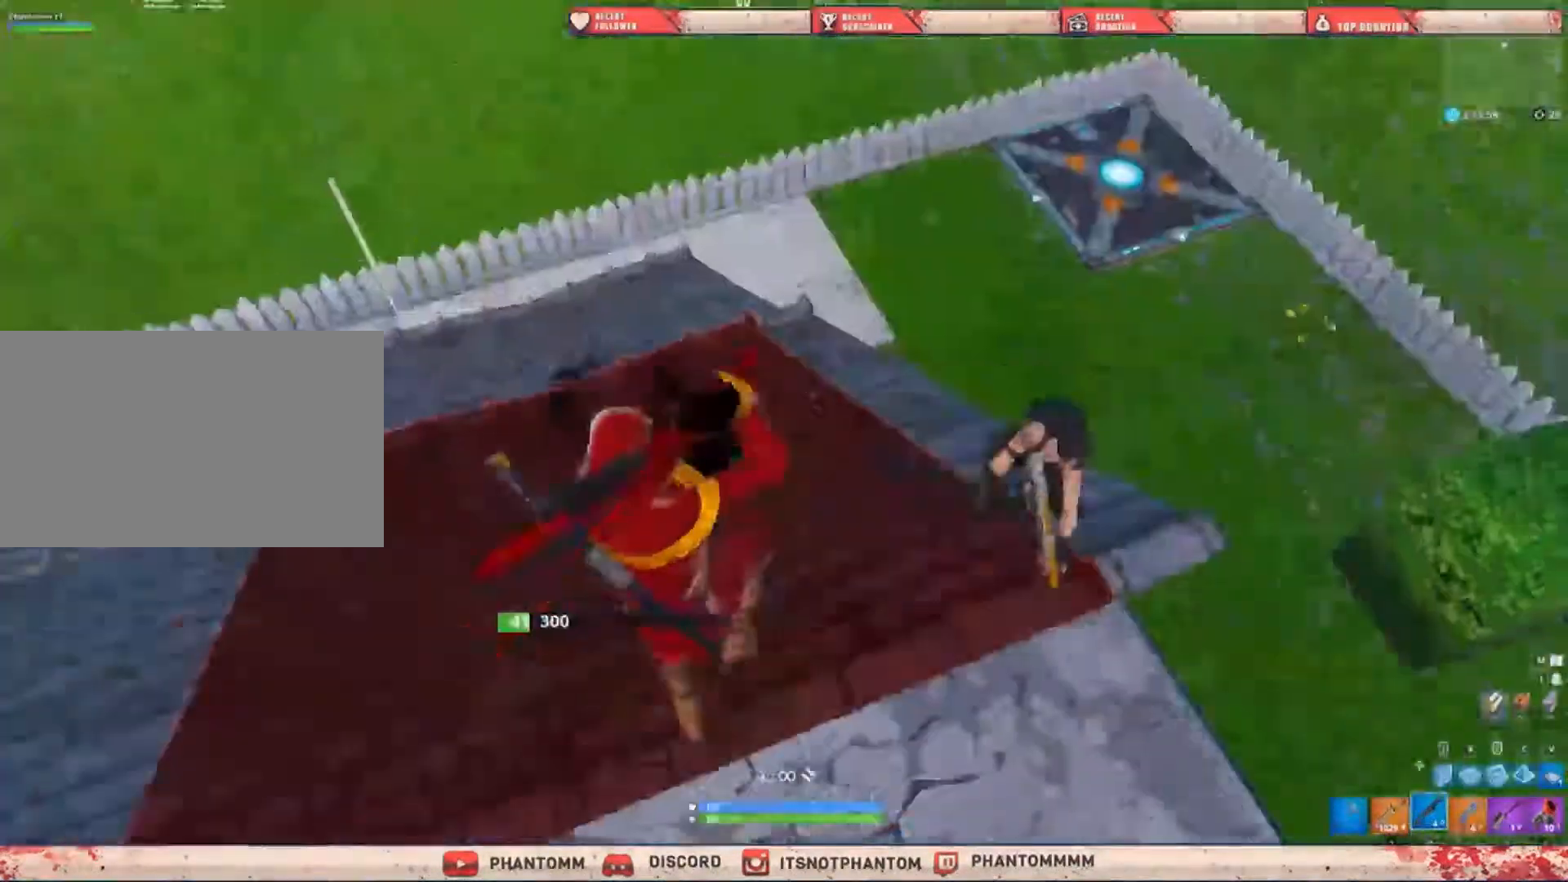
{"keys": ["a", "shift"], "mouse": [], "mouse_move": "up", "events": [[67, "space", "up"]]}
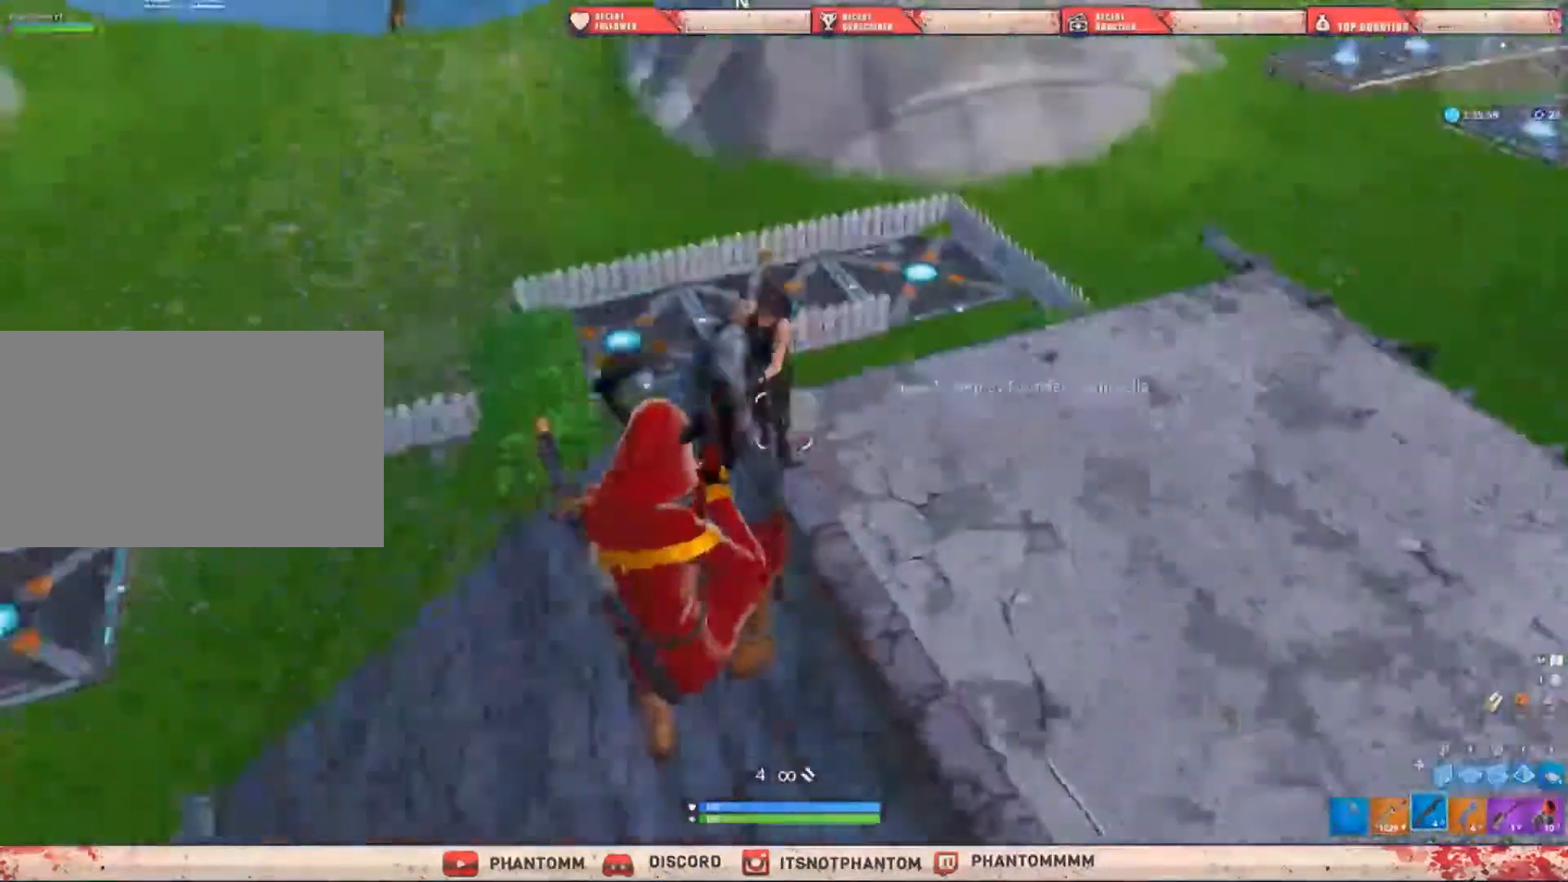
{"keys": ["a", "shift"], "mouse": [], "mouse_move": "left", "events": [[167, "e", "down"], [167, "mouse_left", "down"], [301, "e", "up"], [301, "mouse_left", "up"]]}
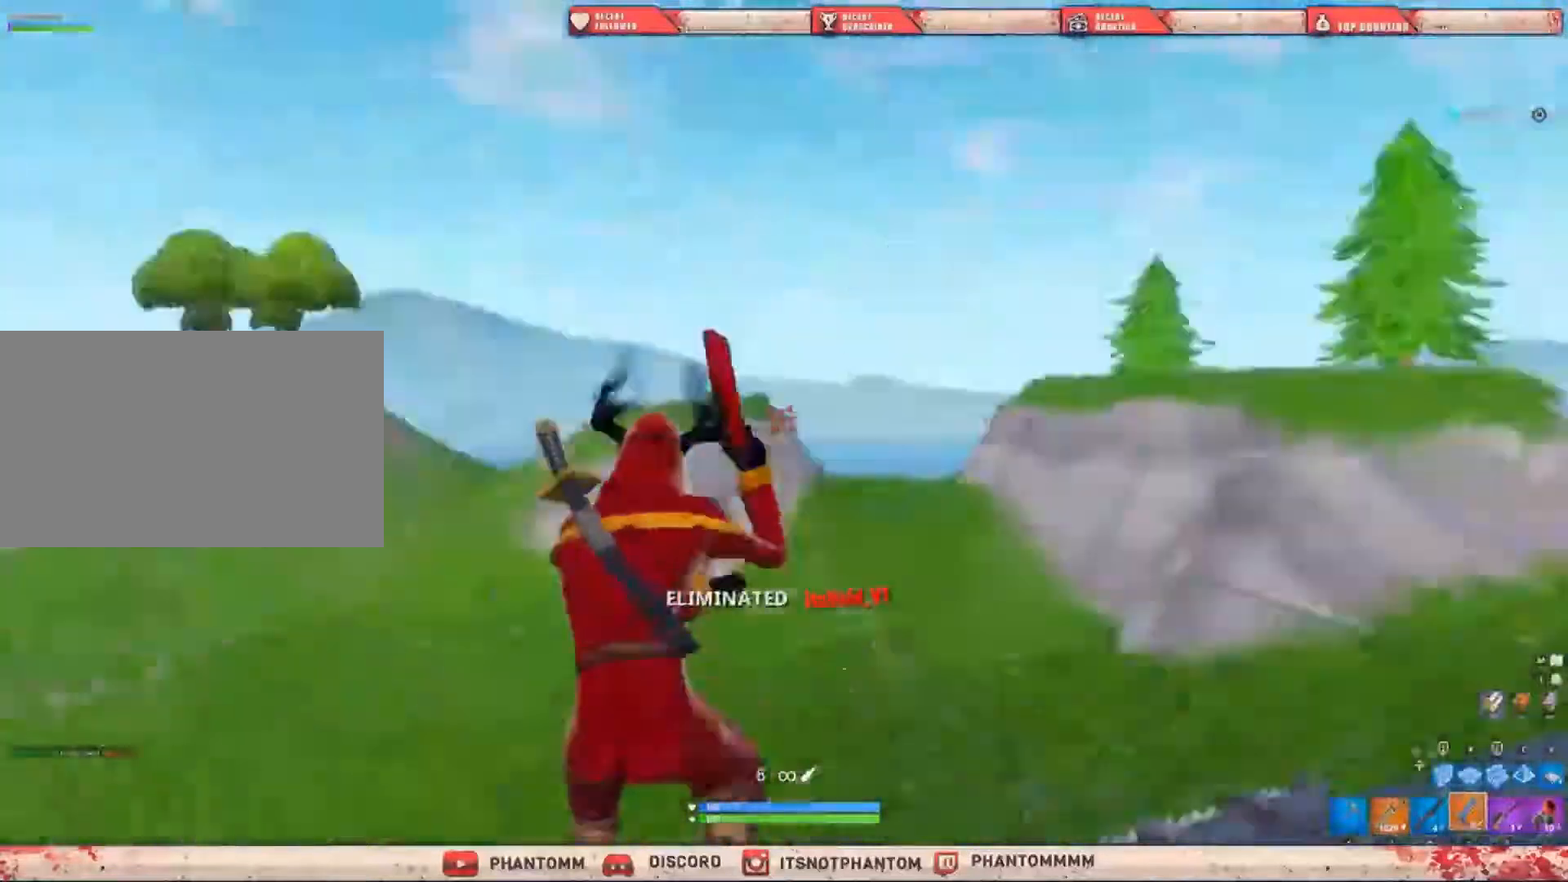
{"keys": ["shift", "w"], "mouse": [], "mouse_move": "up-right", "events": [[67, "w", "down"], [100, "a", "up"], [233, "q", "down"], [300, "q", "up"], [400, "r", "down"], [467, "r", "up"]]}
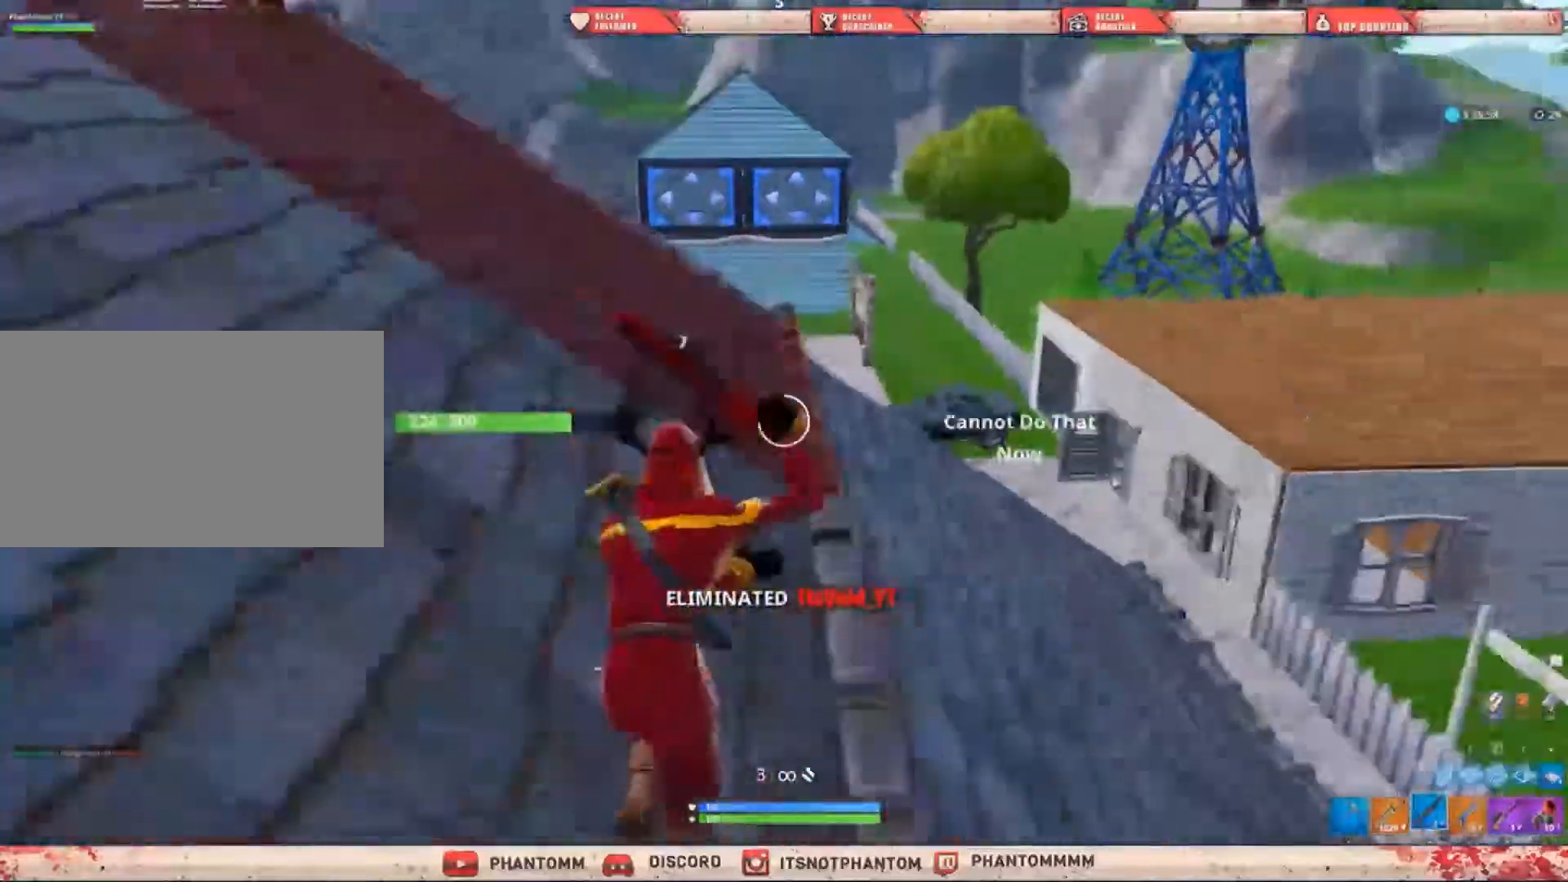
{"keys": ["a", "shift", "w"], "mouse": [], "mouse_move": "still", "events": [[134, "a", "down"], [134, "r", "down"], [167, "r", "up"], [234, "r", "down"], [234, "space", "down"], [301, "space", "up"], [334, "r", "up"], [467, "r", "down"], [501, "r", "up"]]}
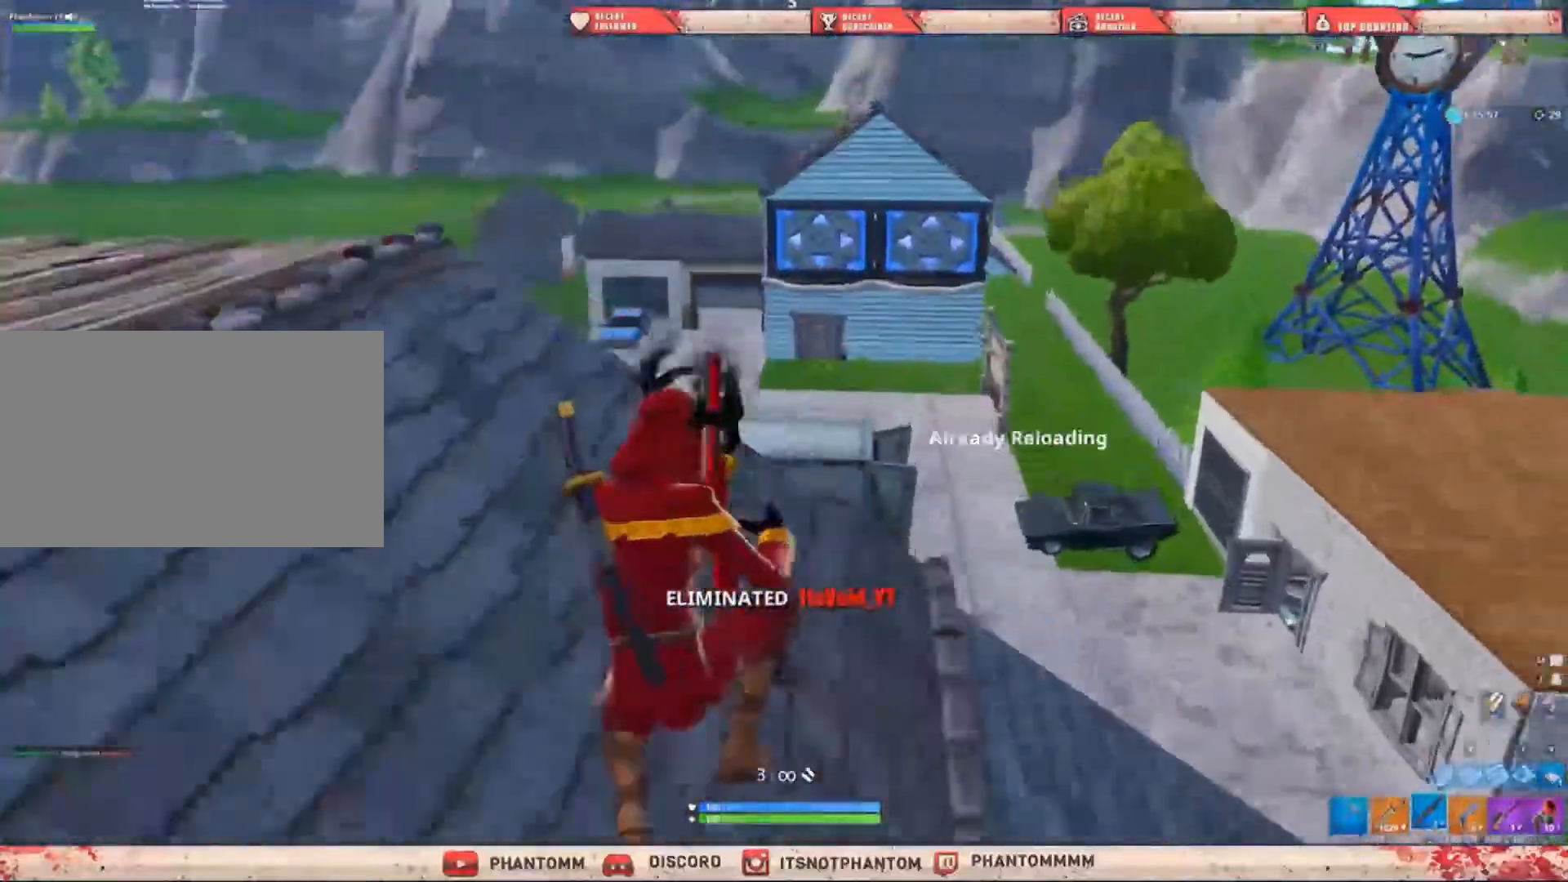
{"keys": ["a", "shift", "w"], "mouse": [], "mouse_move": "still", "events": [[67, "r", "down"], [167, "r", "up"], [267, "r", "down"], [367, "r", "up"]]}